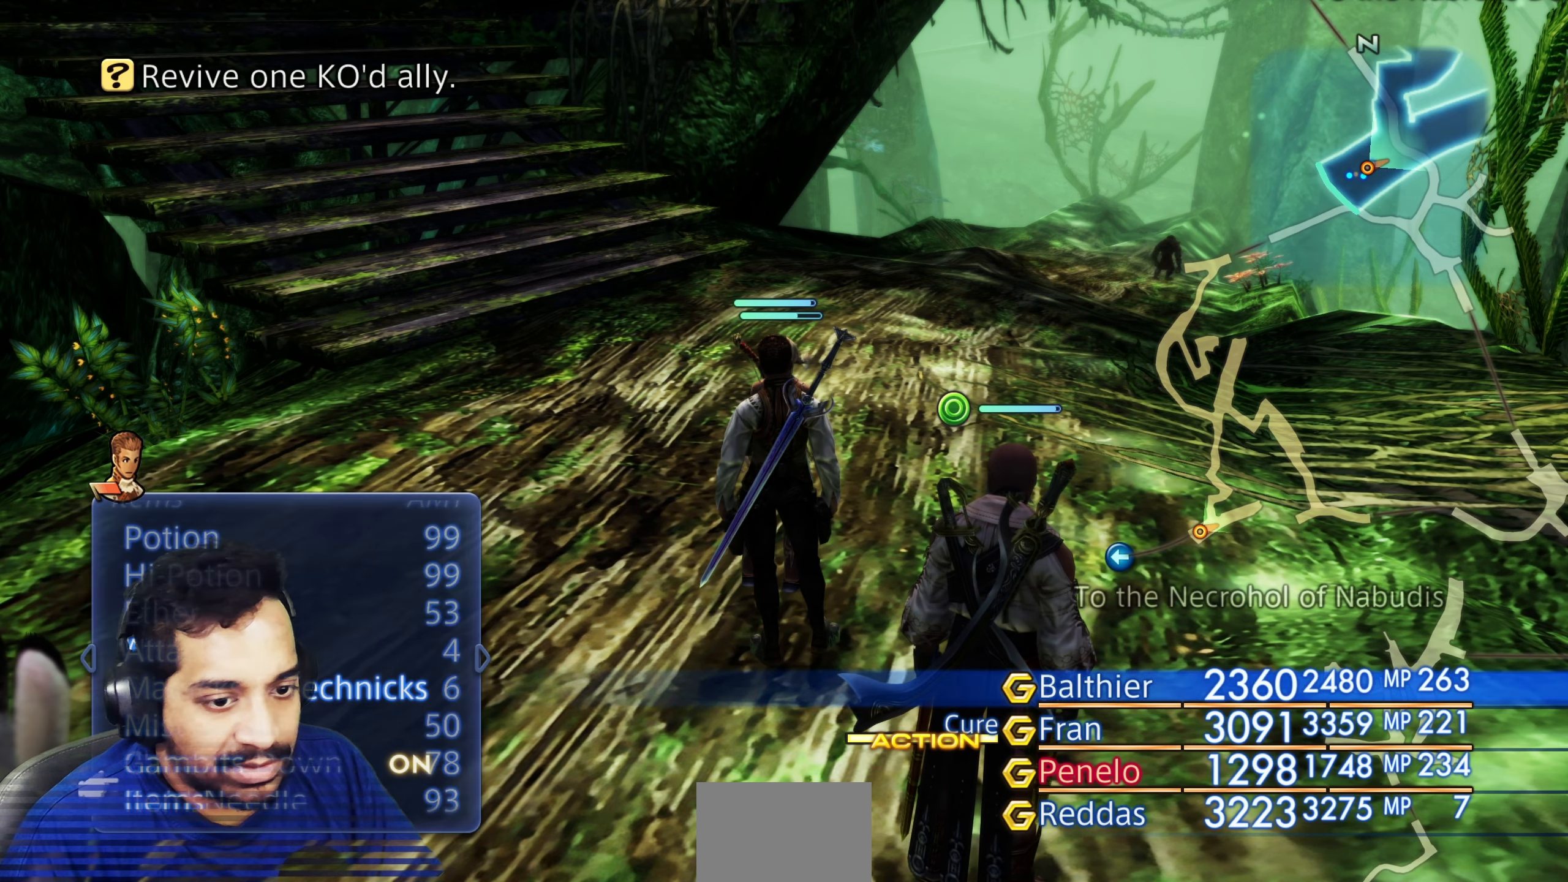
Gameplay with a controller (PlayStation layout); each line is a JSON object with the inputs held at the frame after it. "events" lists button and stick changes between this image and that frame as [ms after this image, input, new state], when the widget could be followed in between. Not read: L2 L3 R3.
{"buttons": ["CROSS"], "left_stick": "center", "right_stick": "center", "events": [[467, "CROSS", "down"]]}
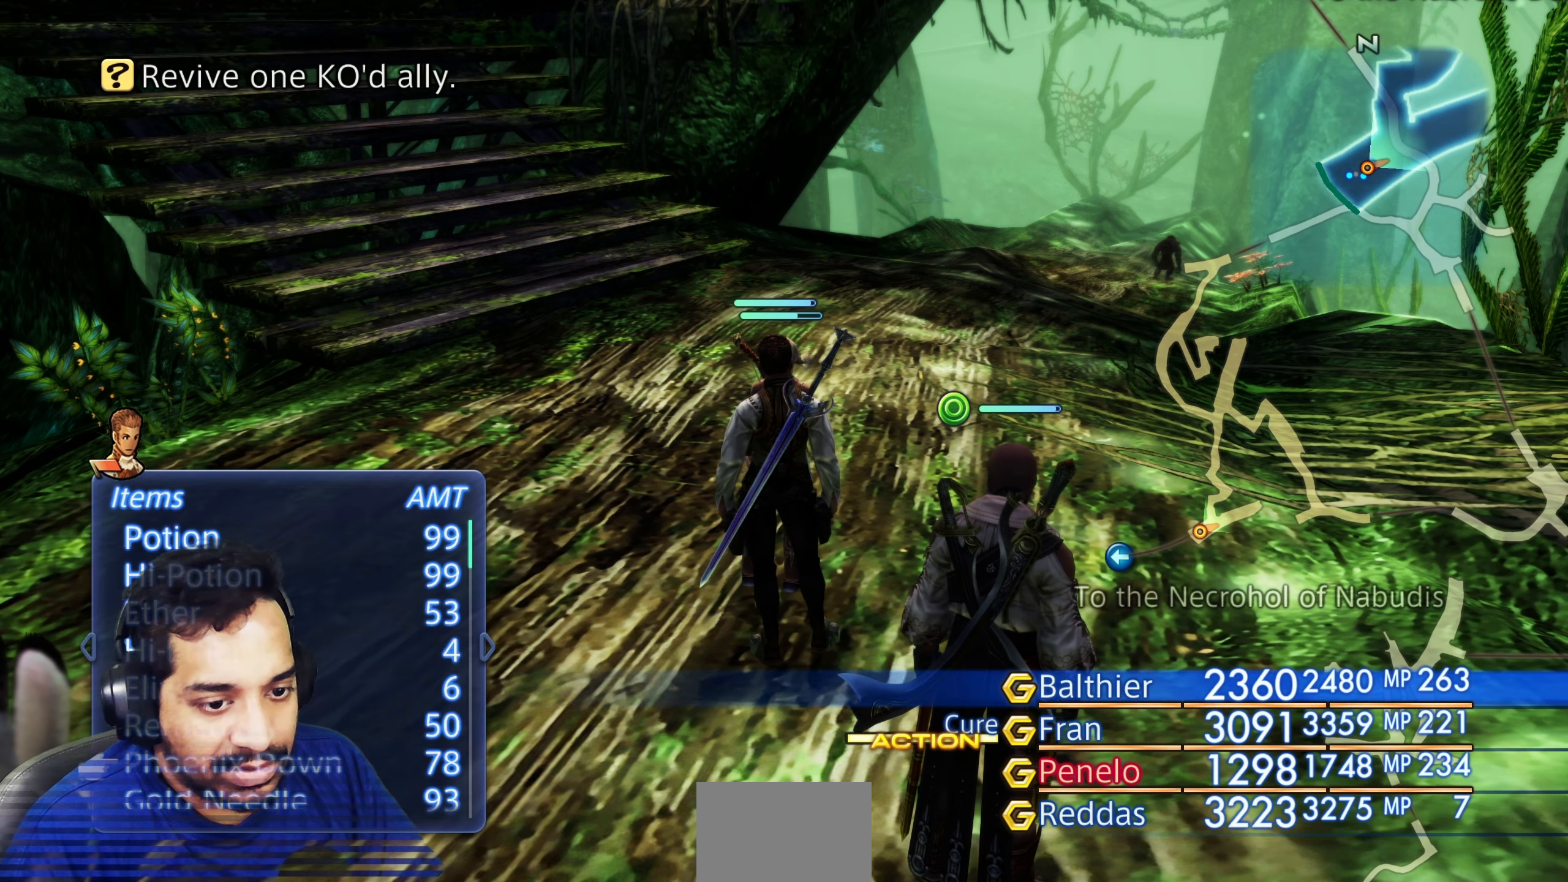
{"buttons": [], "left_stick": "center", "right_stick": "center", "events": [[100, "CROSS", "up"]]}
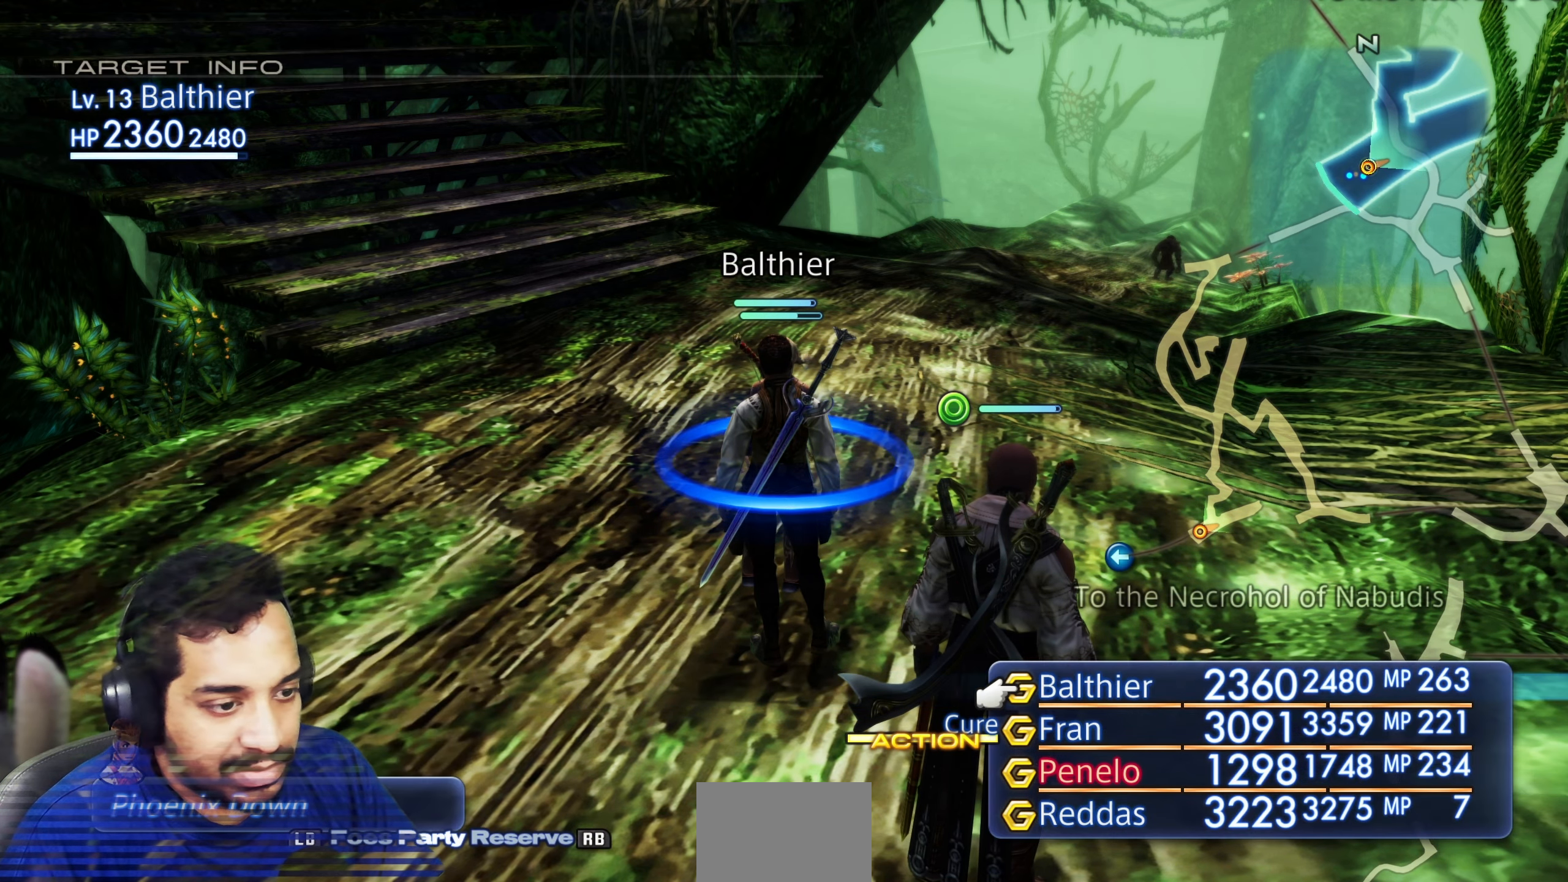
{"buttons": [], "left_stick": "center", "right_stick": "center", "events": [[267, "R1", "down"], [400, "R1", "up"]]}
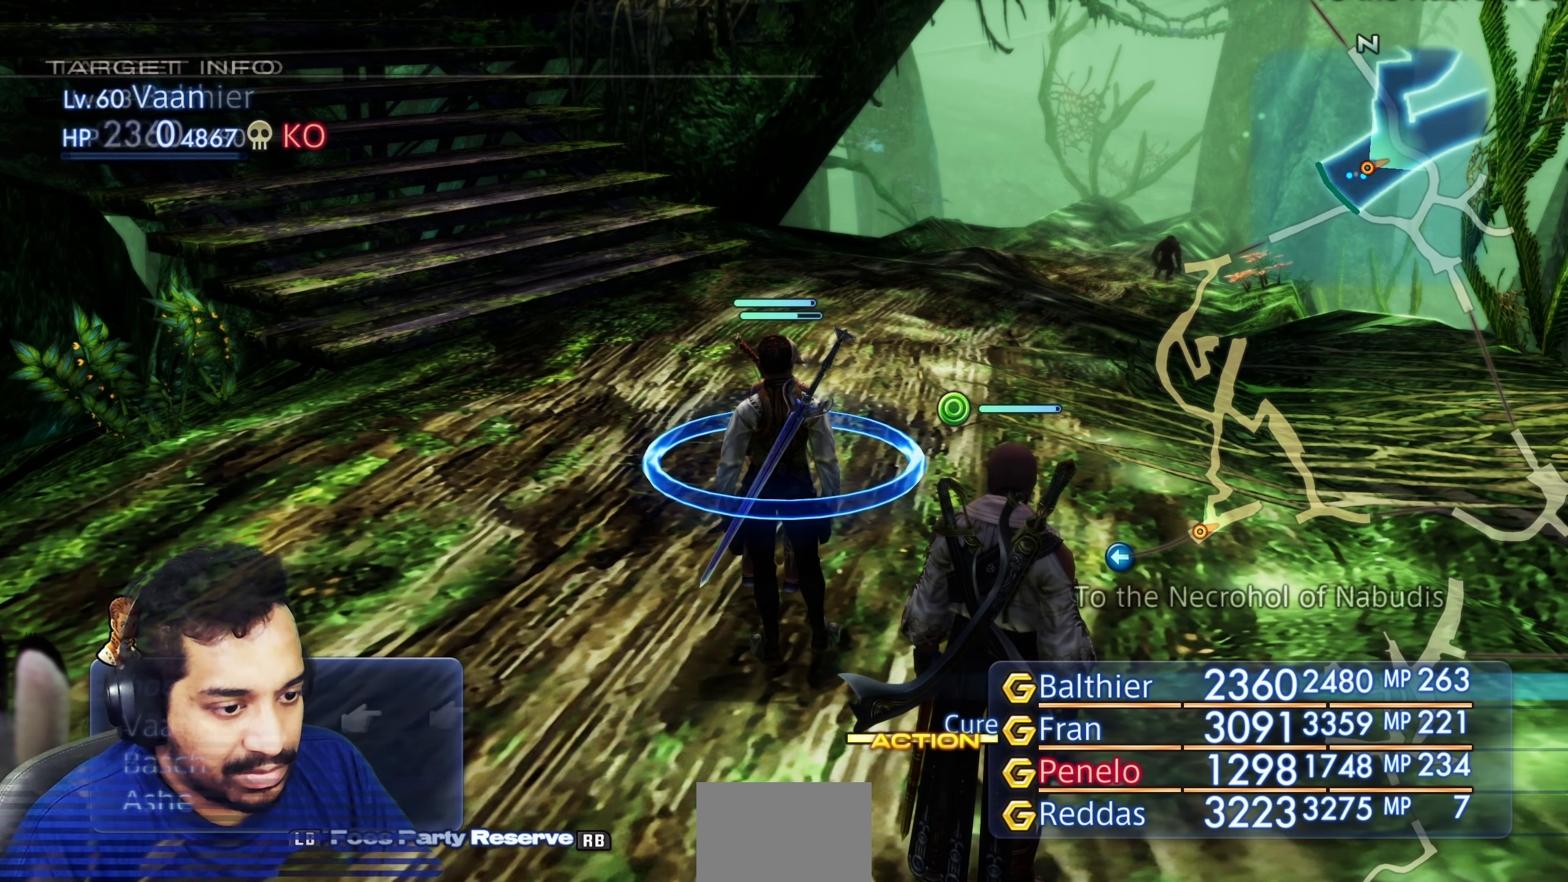
{"buttons": [], "left_stick": "center", "right_stick": "center", "events": [[317, "CROSS", "down"], [467, "CROSS", "up"]]}
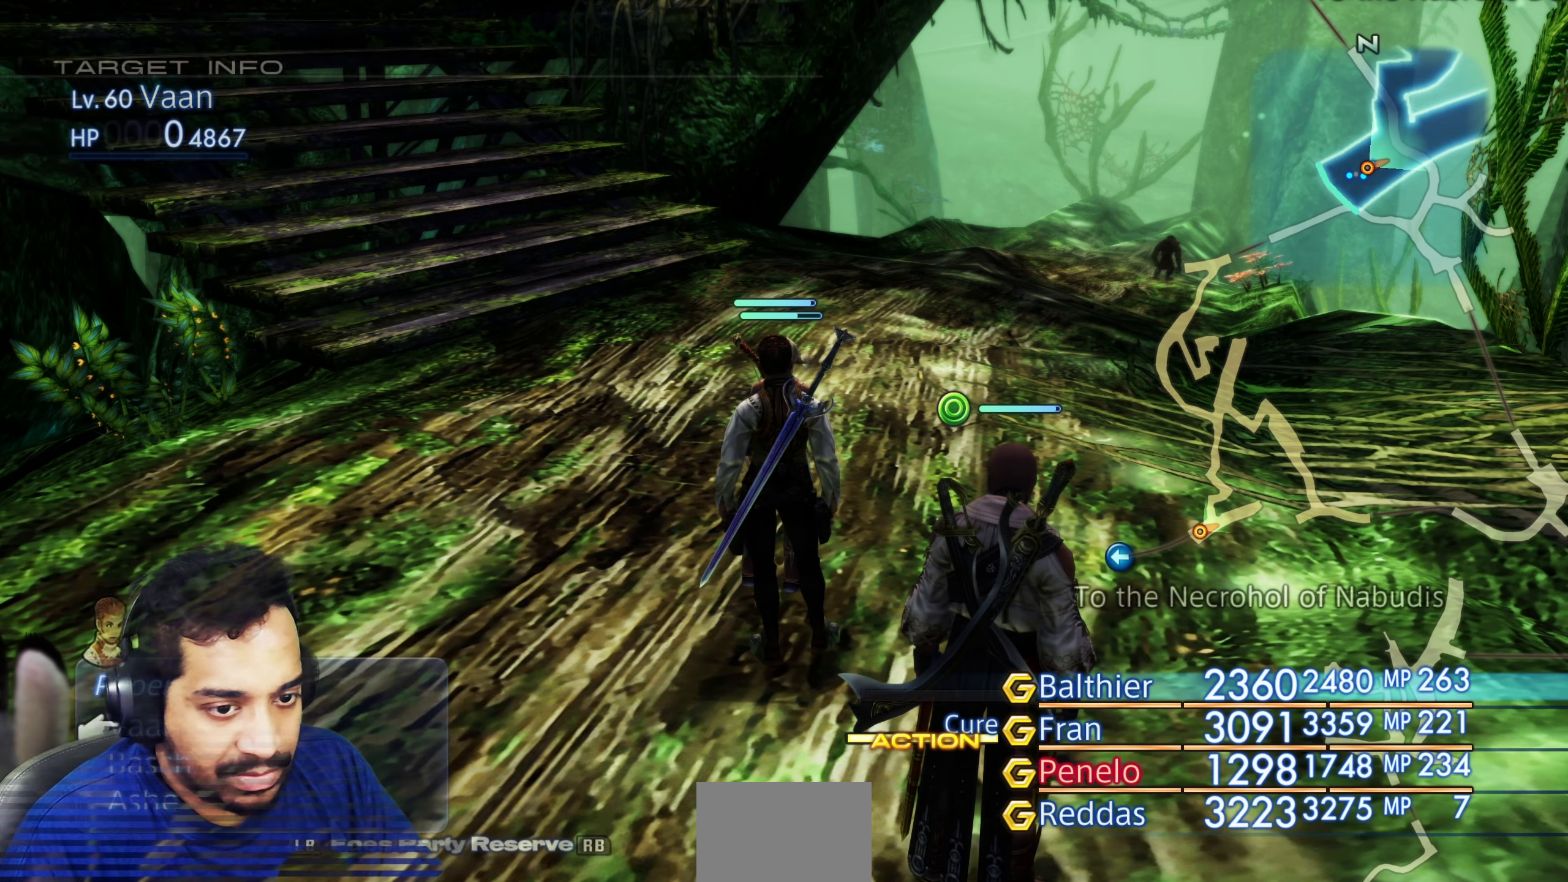
{"buttons": [], "left_stick": "center", "right_stick": "center", "events": []}
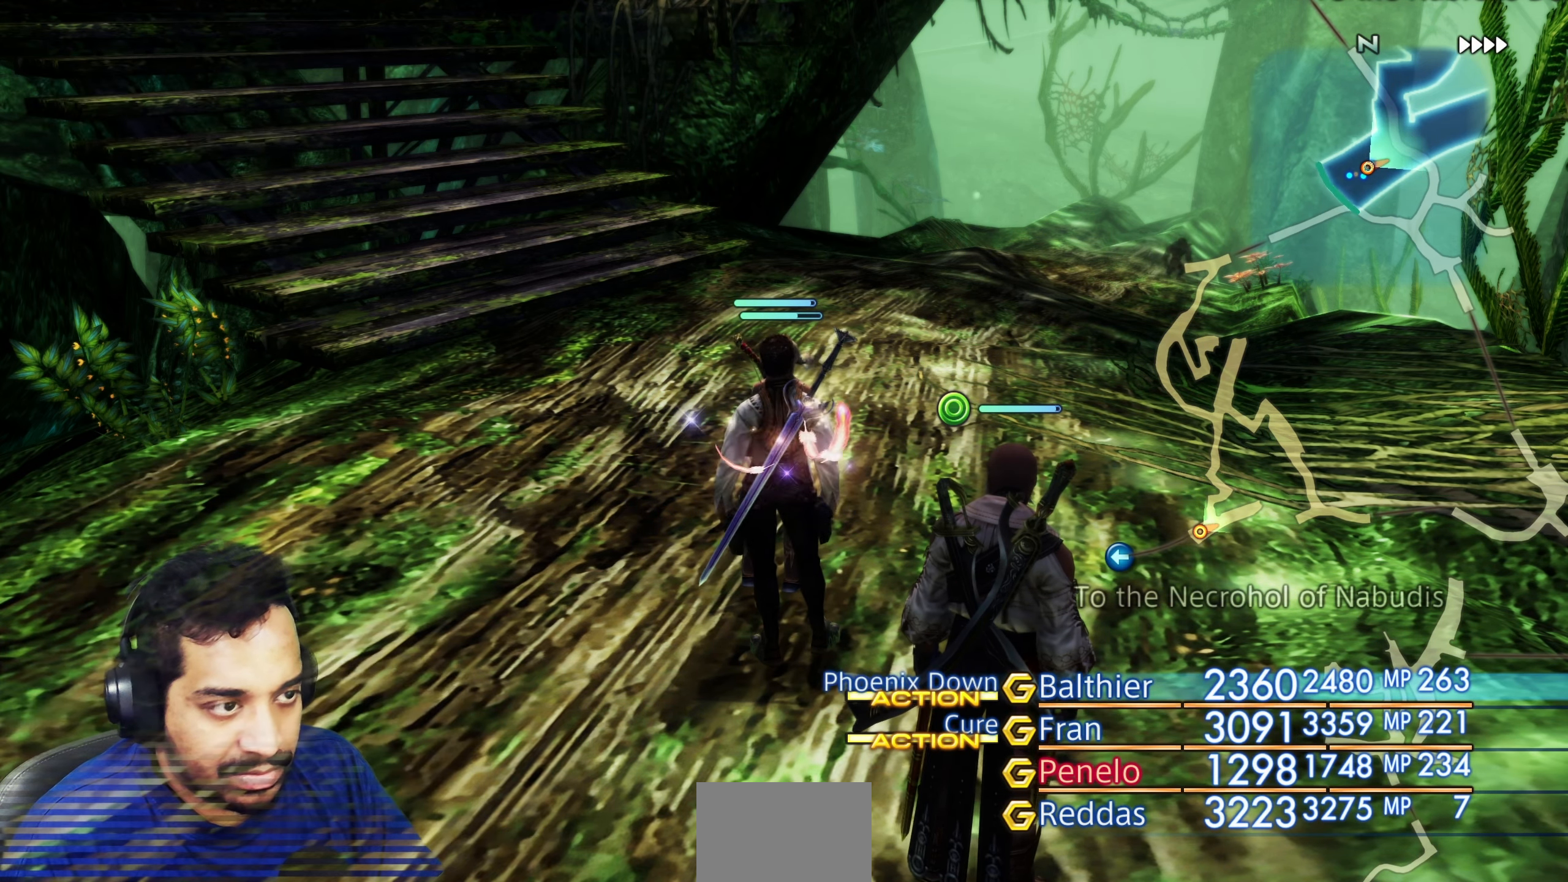
{"buttons": [], "left_stick": "center", "right_stick": "center", "events": []}
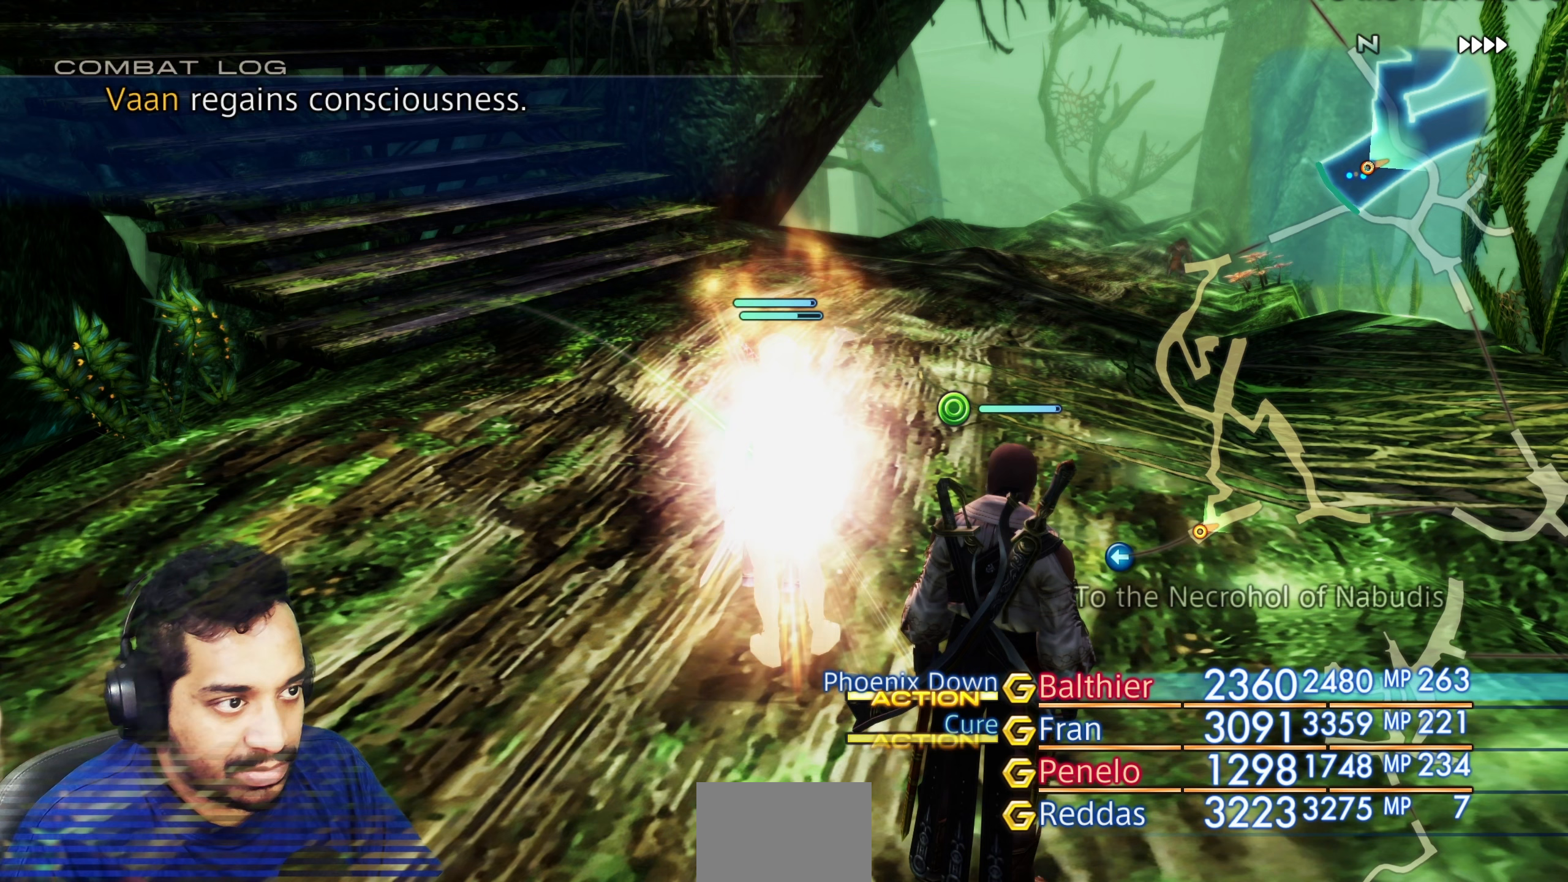
{"buttons": [], "left_stick": "center", "right_stick": "center", "events": []}
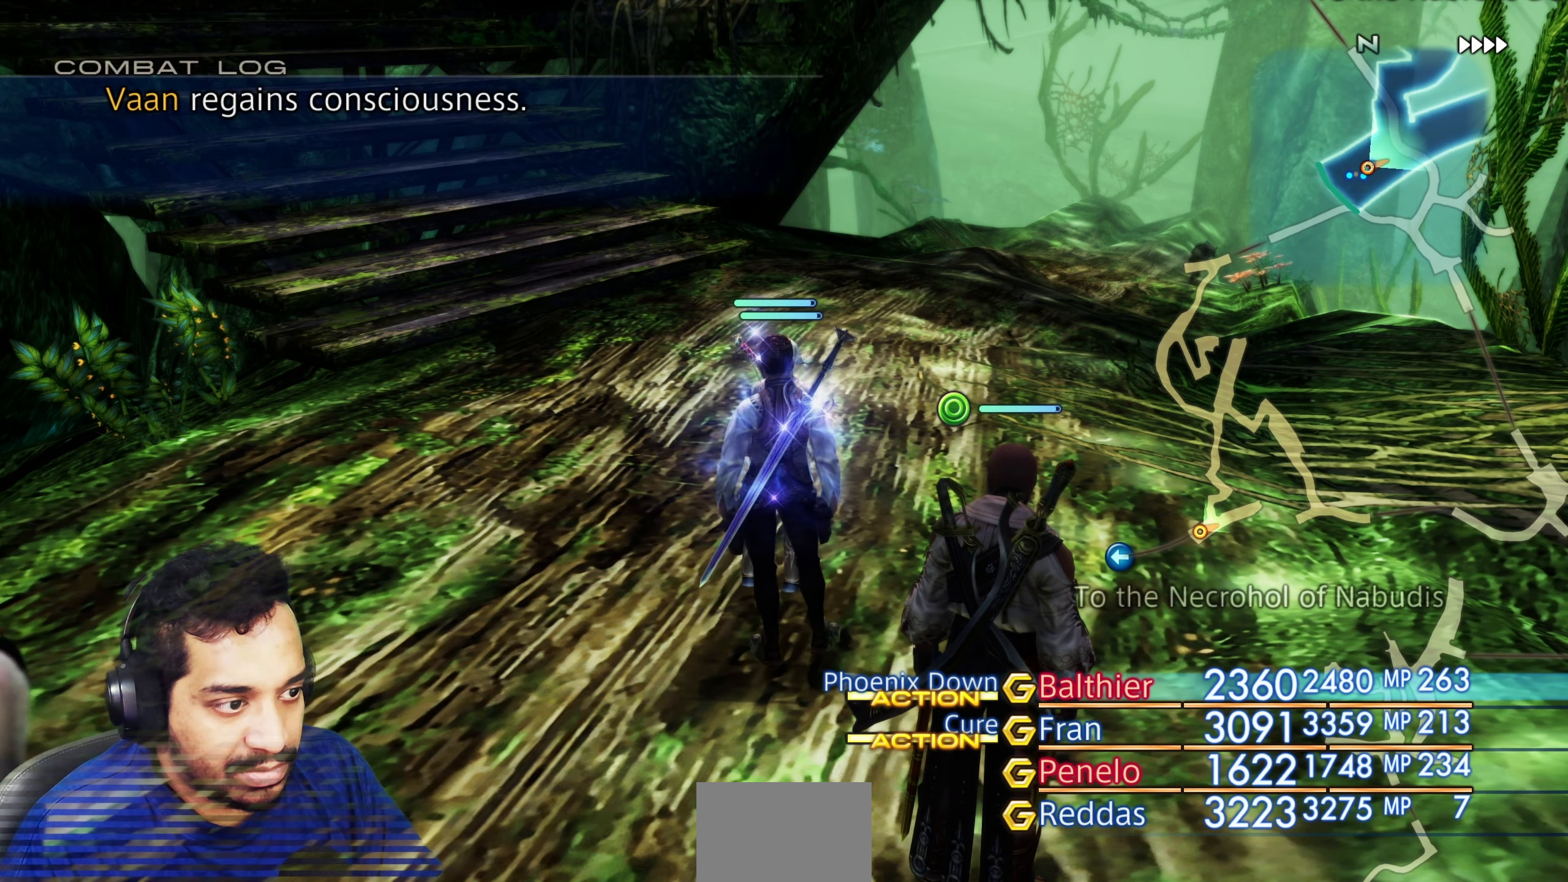
{"buttons": [], "left_stick": "center", "right_stick": "center", "events": []}
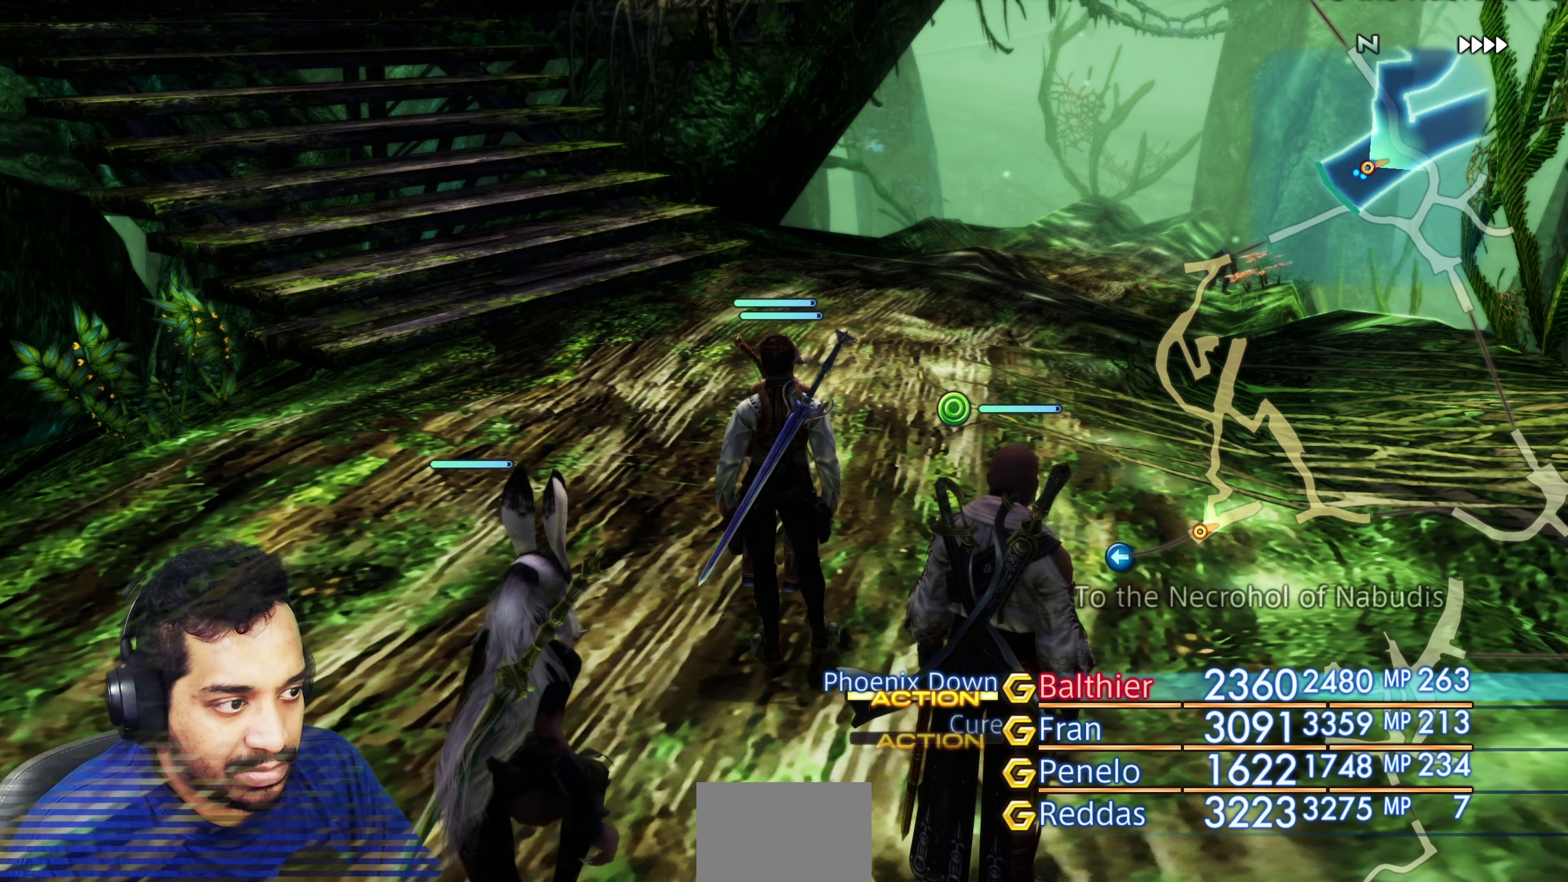
{"buttons": [], "left_stick": "center", "right_stick": "center", "events": []}
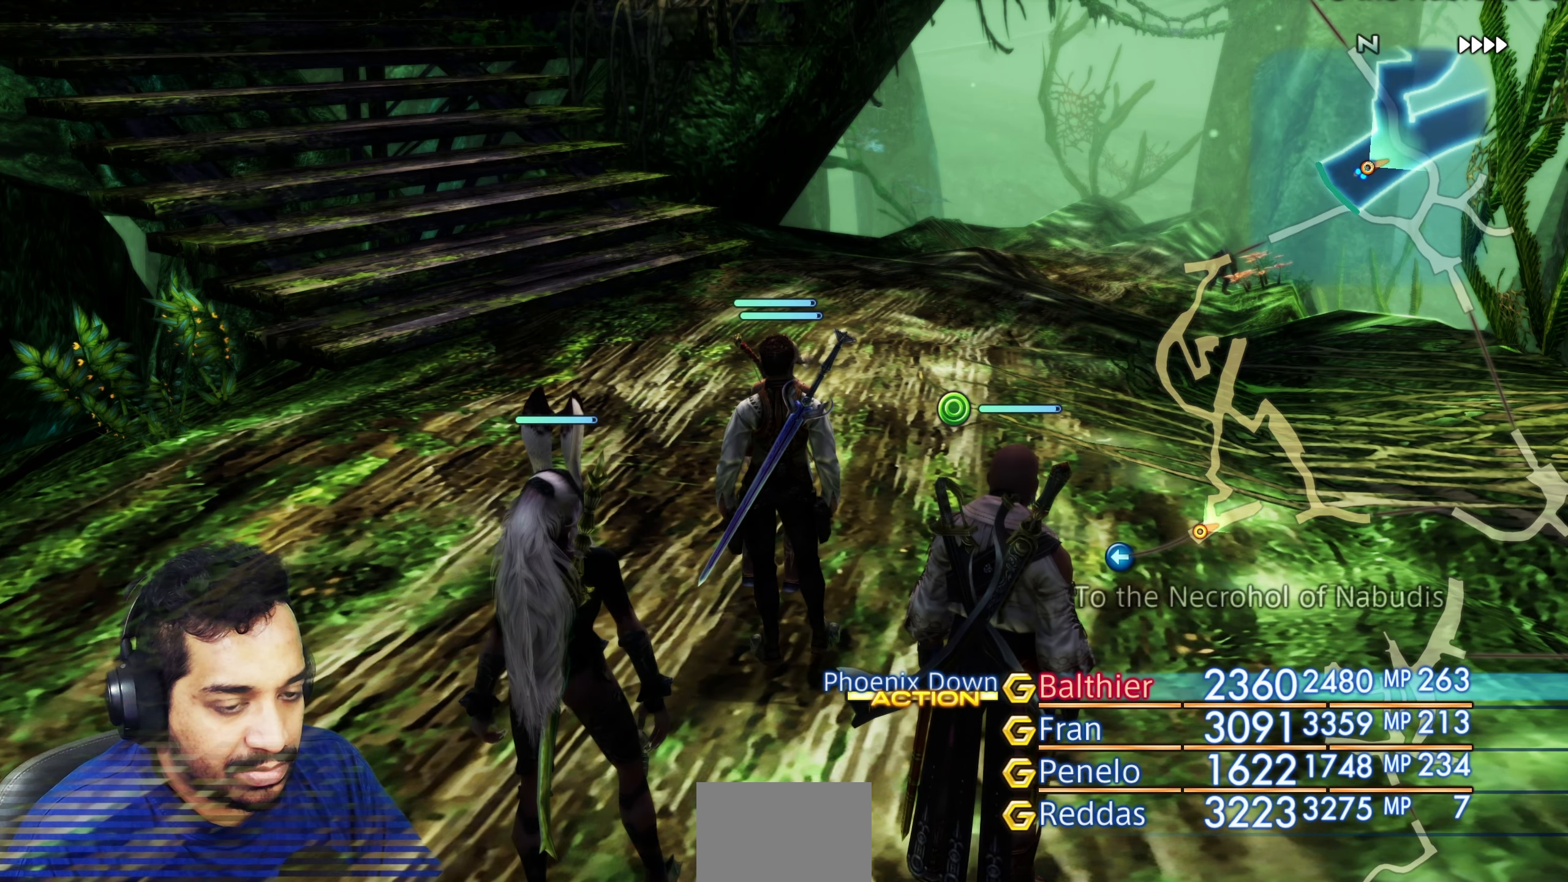
{"buttons": ["CROSS"], "left_stick": "center", "right_stick": "center", "events": [[50, "CROSS", "down"], [200, "CROSS", "up"], [433, "CROSS", "down"]]}
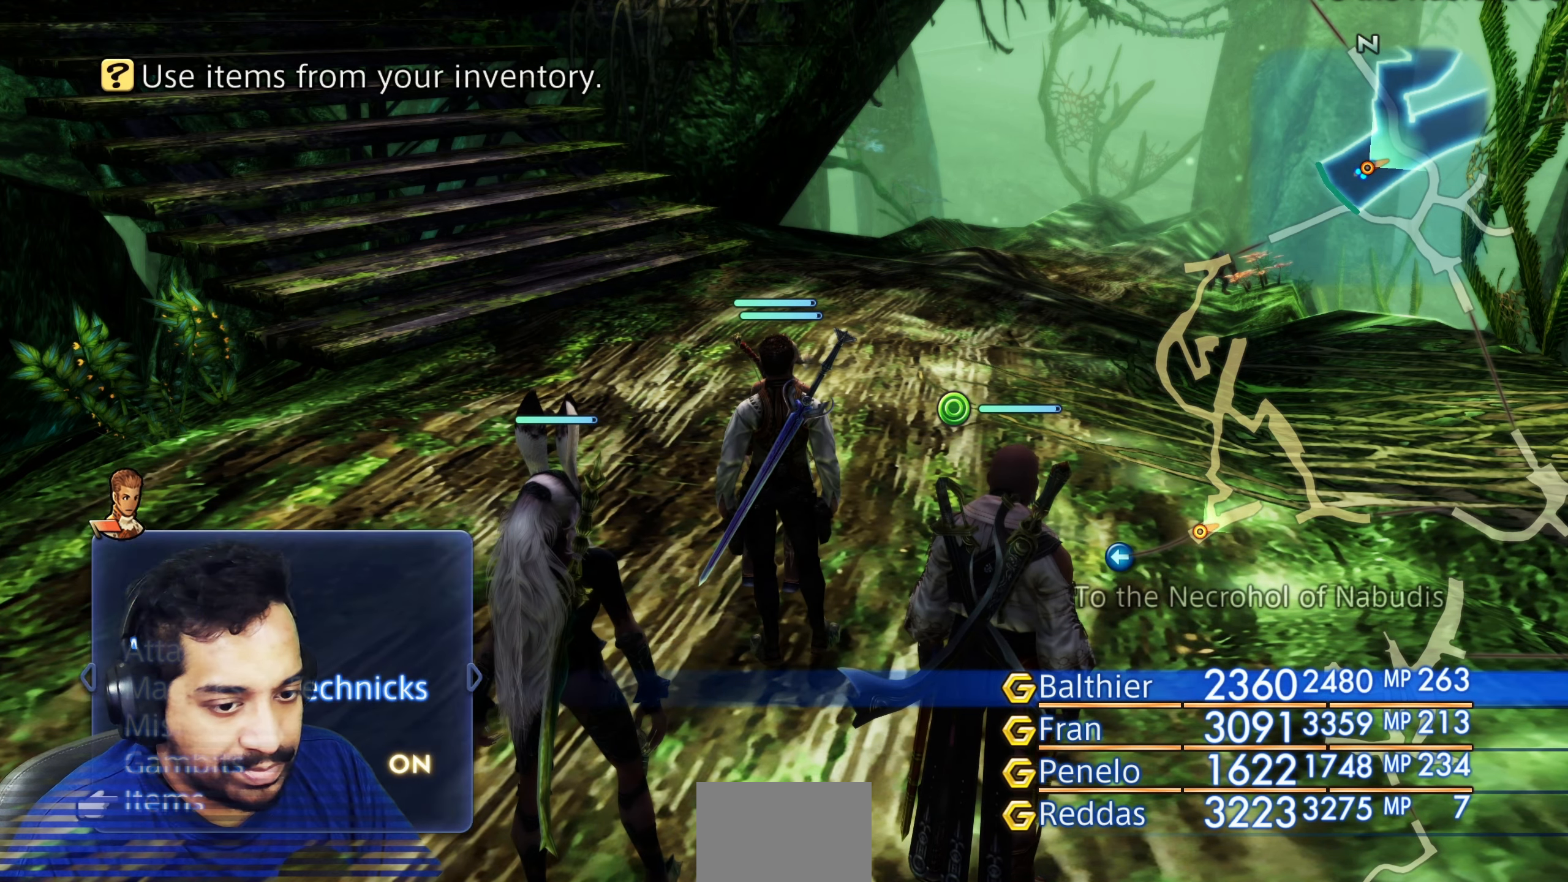
{"buttons": ["CROSS"], "left_stick": "center", "right_stick": "center", "events": [[83, "CROSS", "up"], [383, "CROSS", "down"]]}
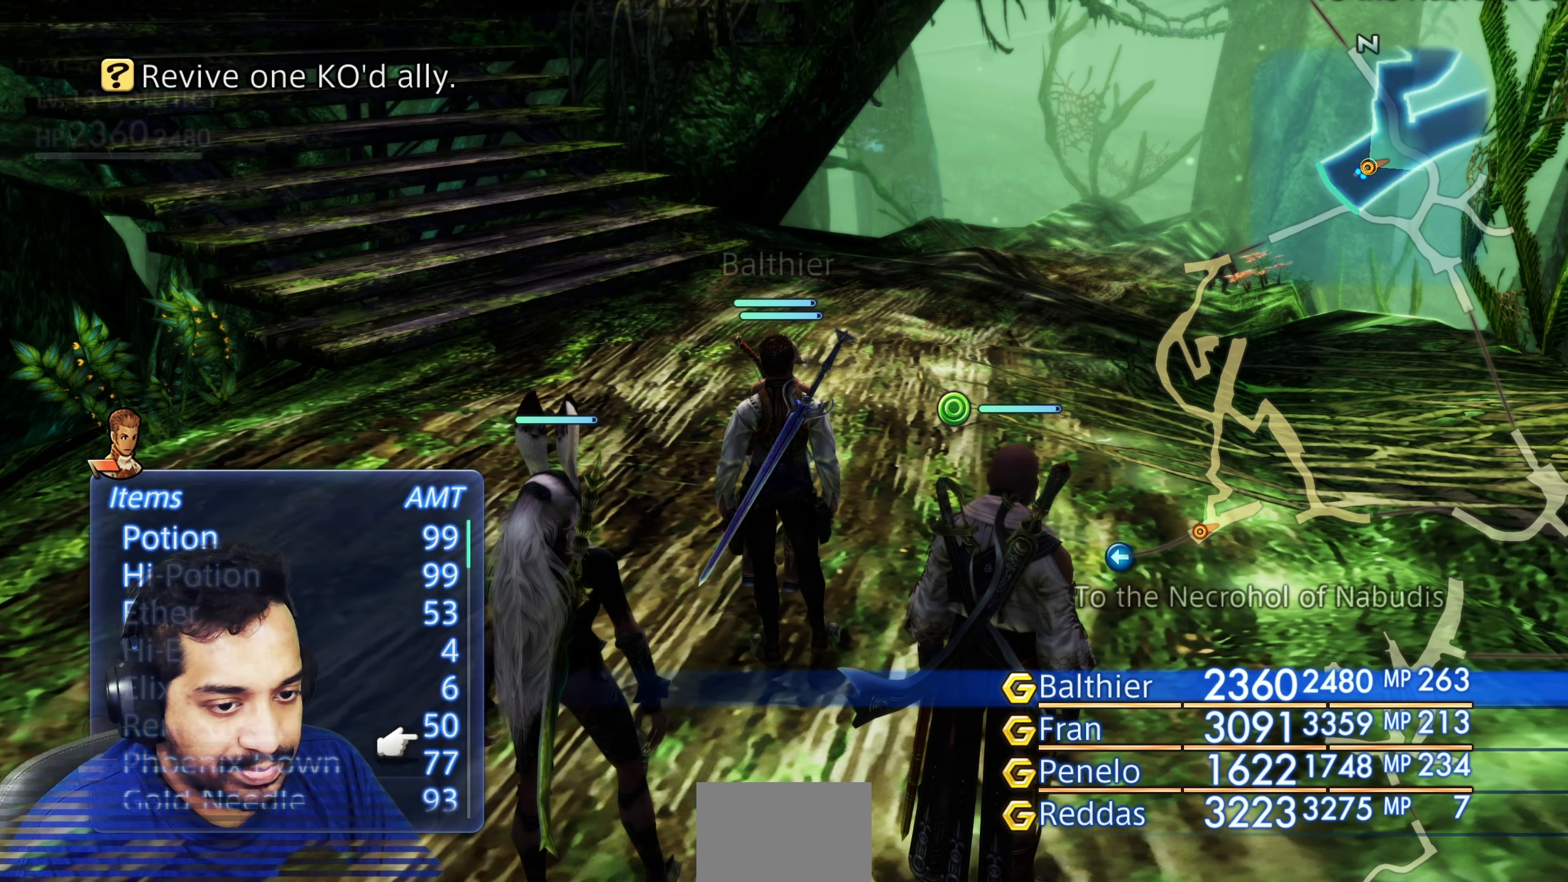
{"buttons": ["R1"], "left_stick": "center", "right_stick": "center", "events": [[33, "CROSS", "up"], [483, "R1", "down"]]}
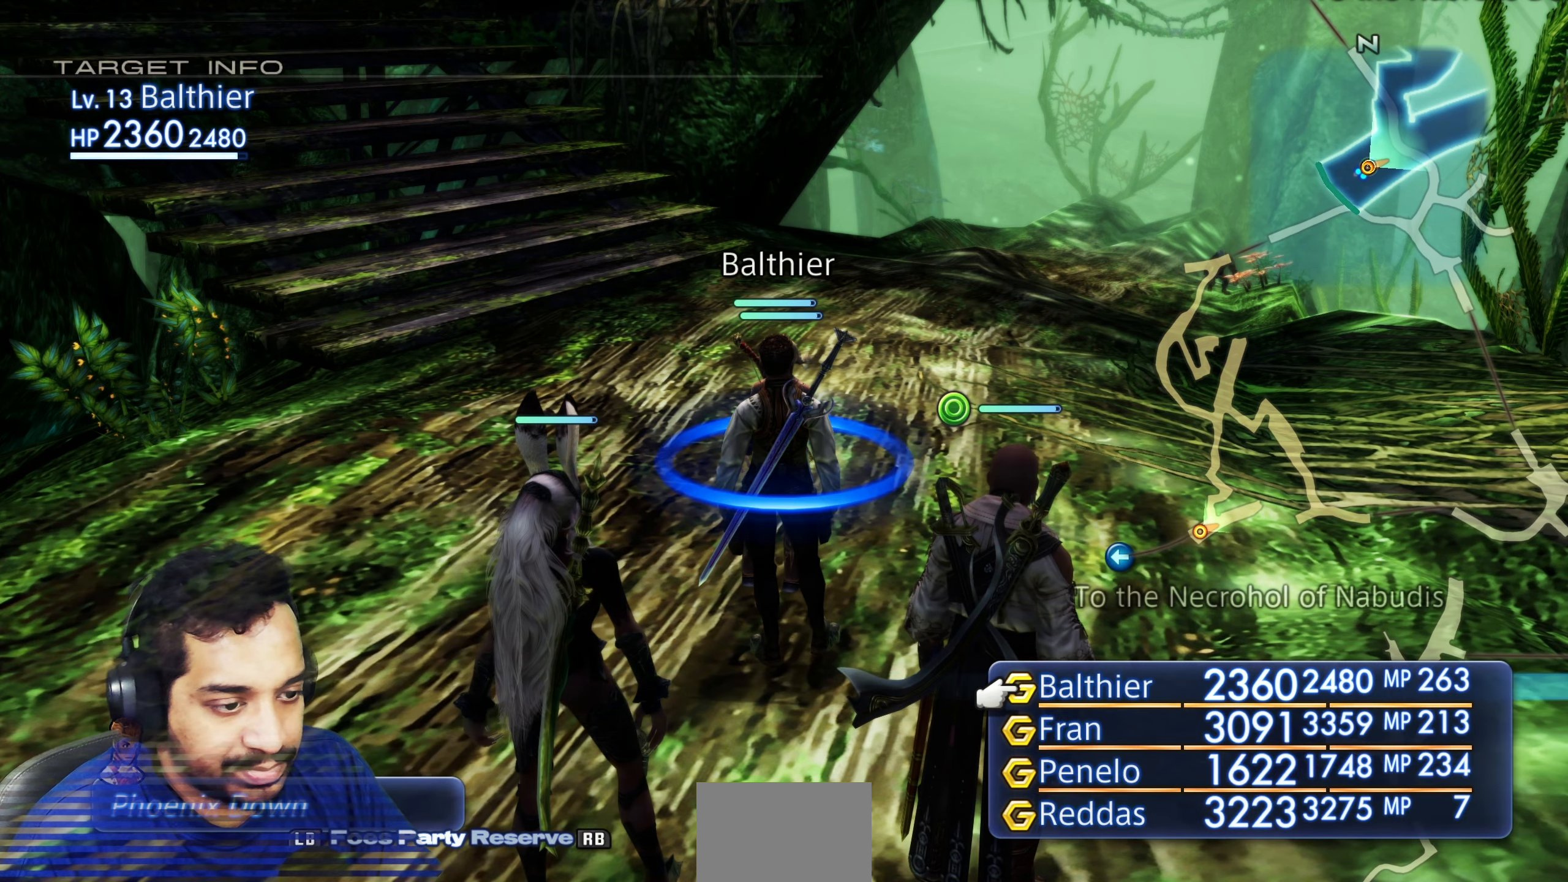
{"buttons": [], "left_stick": "center", "right_stick": "center", "events": [[100, "R1", "up"]]}
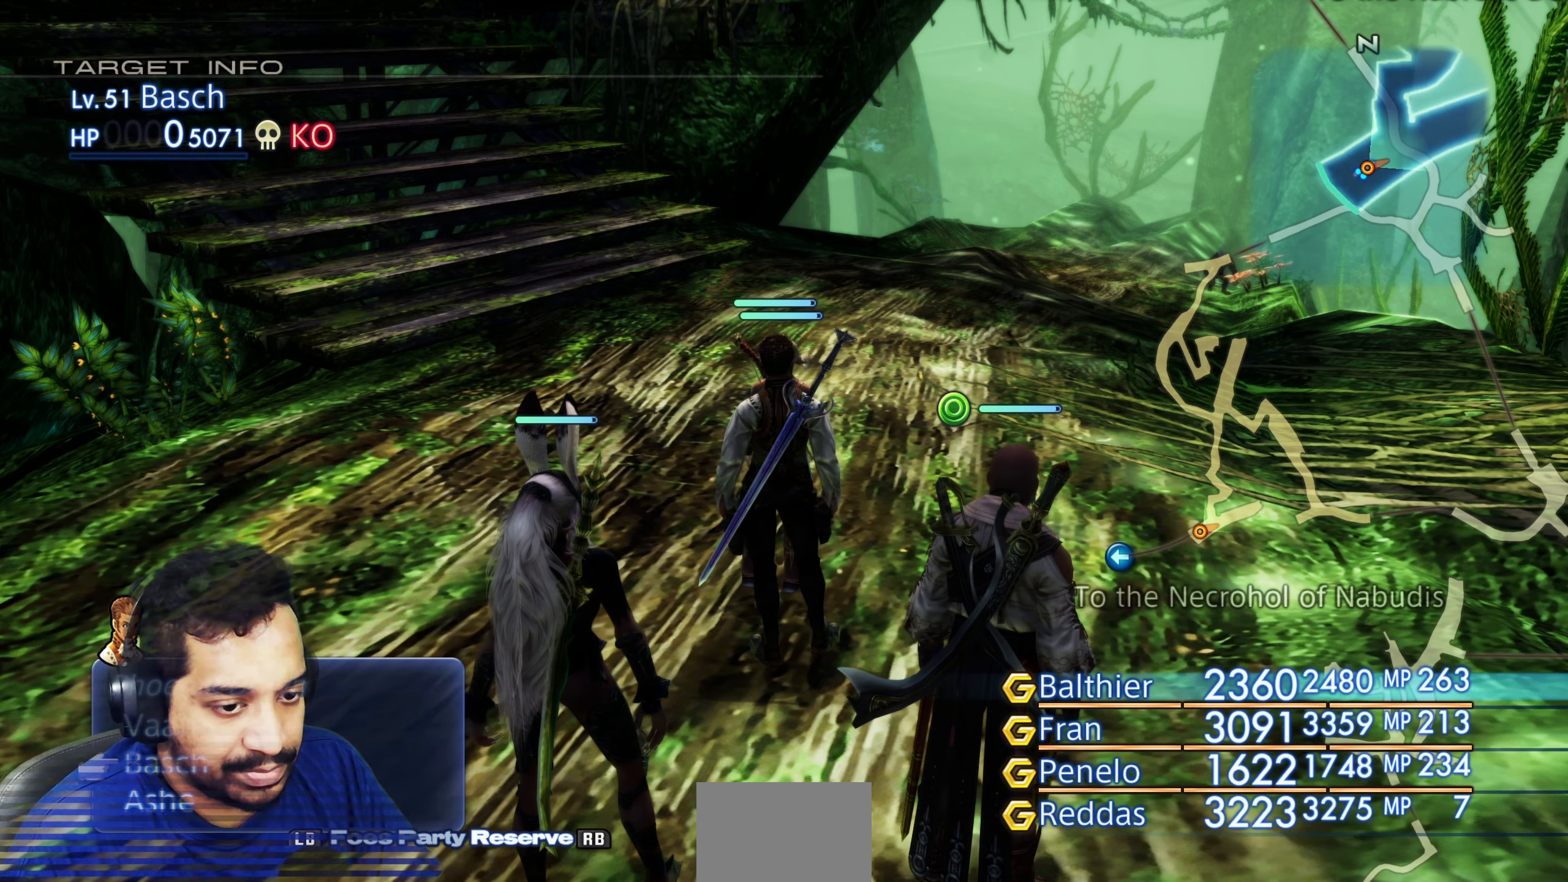
{"buttons": [], "left_stick": "center", "right_stick": "center", "events": [[17, "CROSS", "down"], [150, "CROSS", "up"]]}
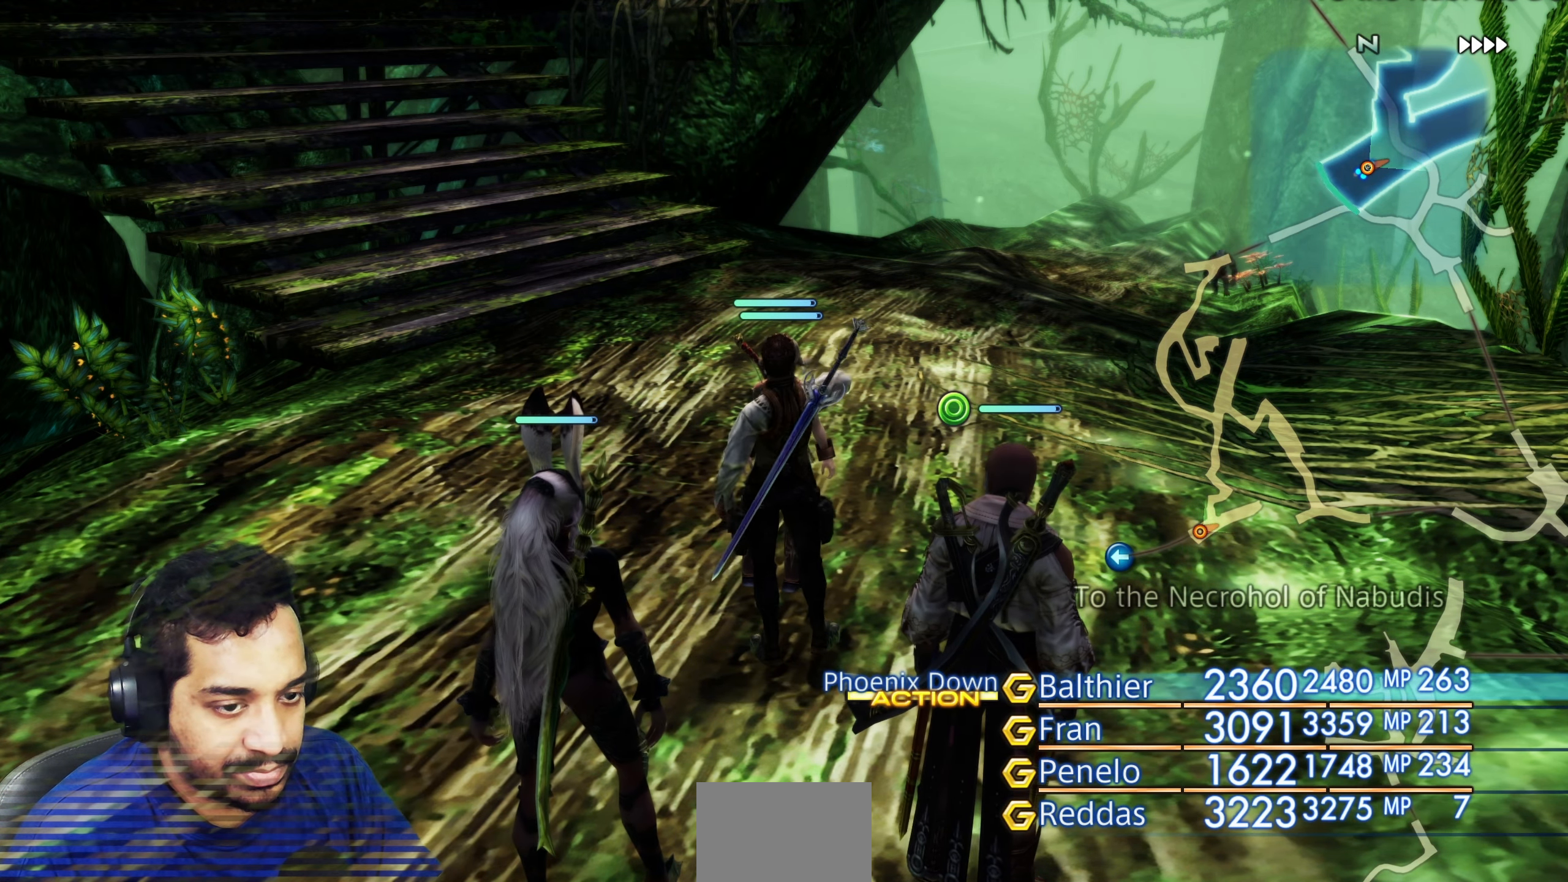
{"buttons": [], "left_stick": "center", "right_stick": "center", "events": []}
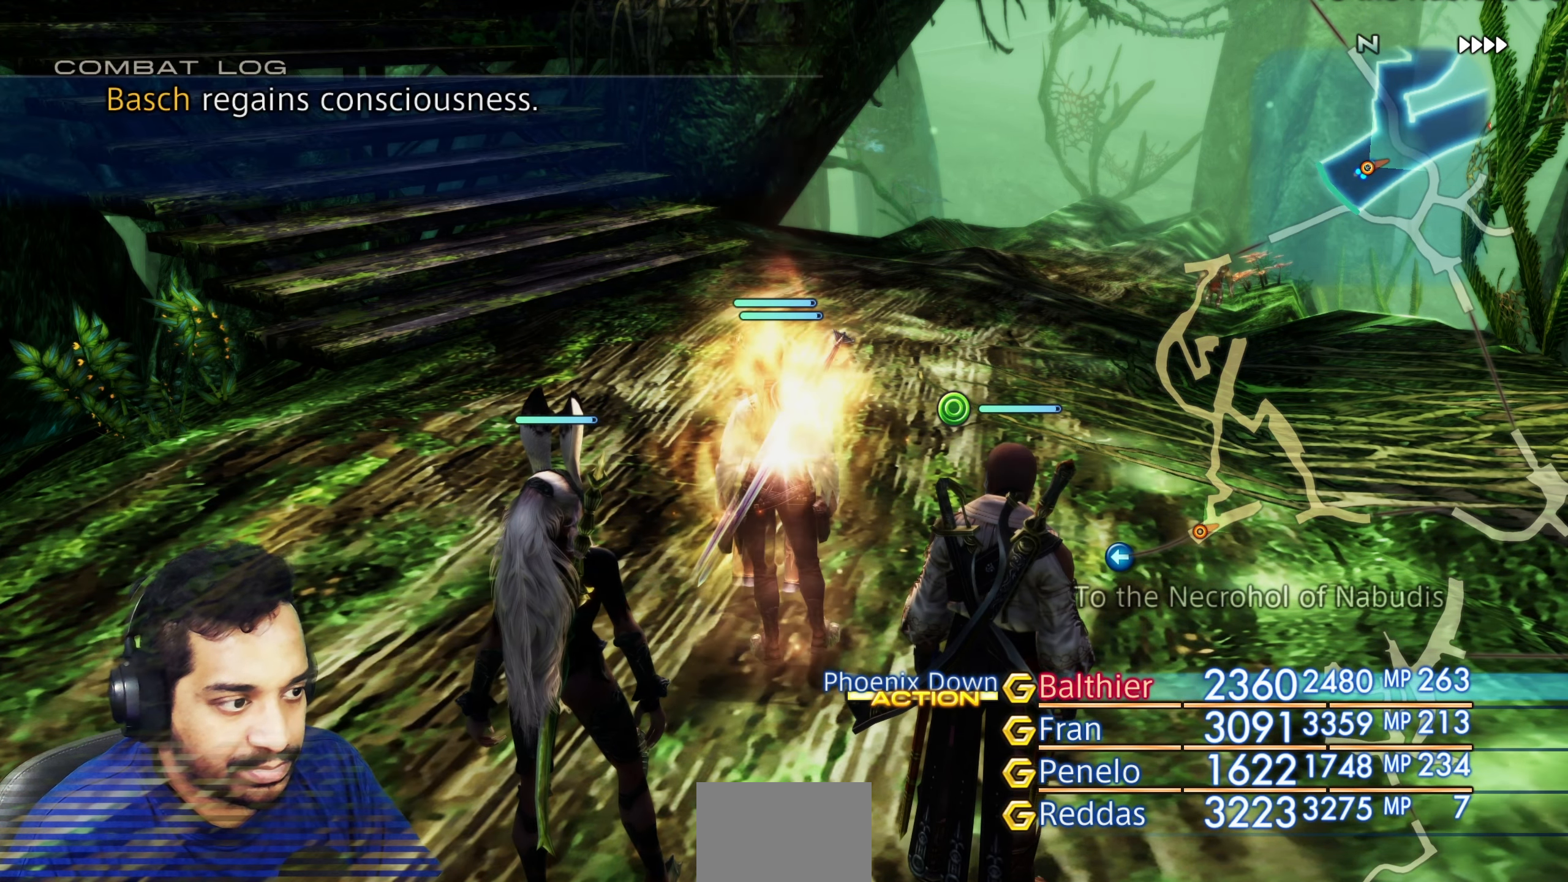
{"buttons": [], "left_stick": "center", "right_stick": "center", "events": []}
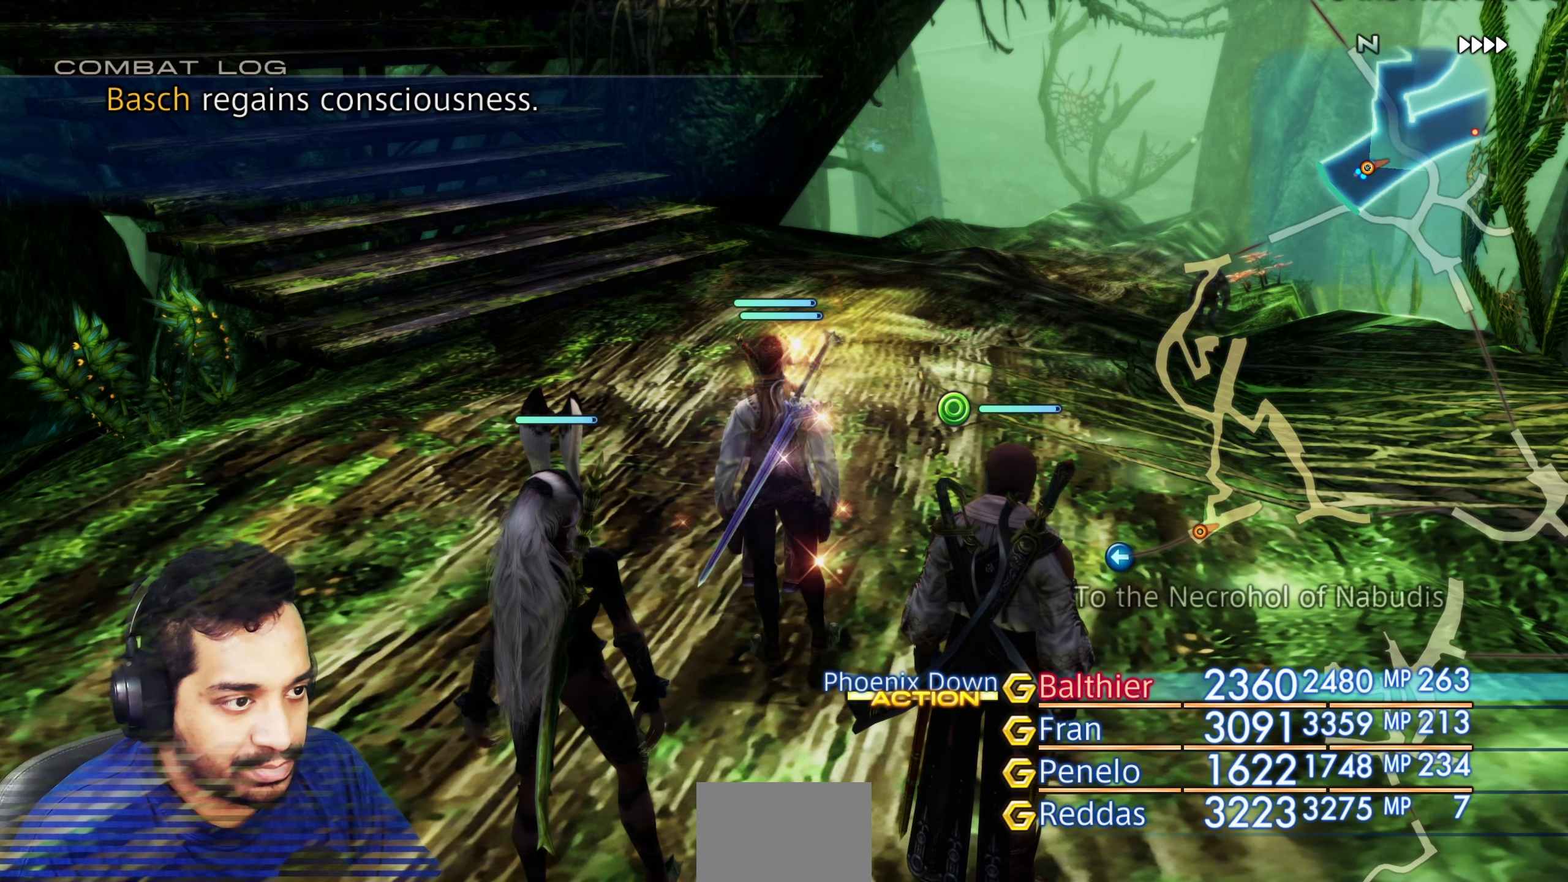
{"buttons": ["CROSS"], "left_stick": "center", "right_stick": "center", "events": [[450, "CROSS", "down"]]}
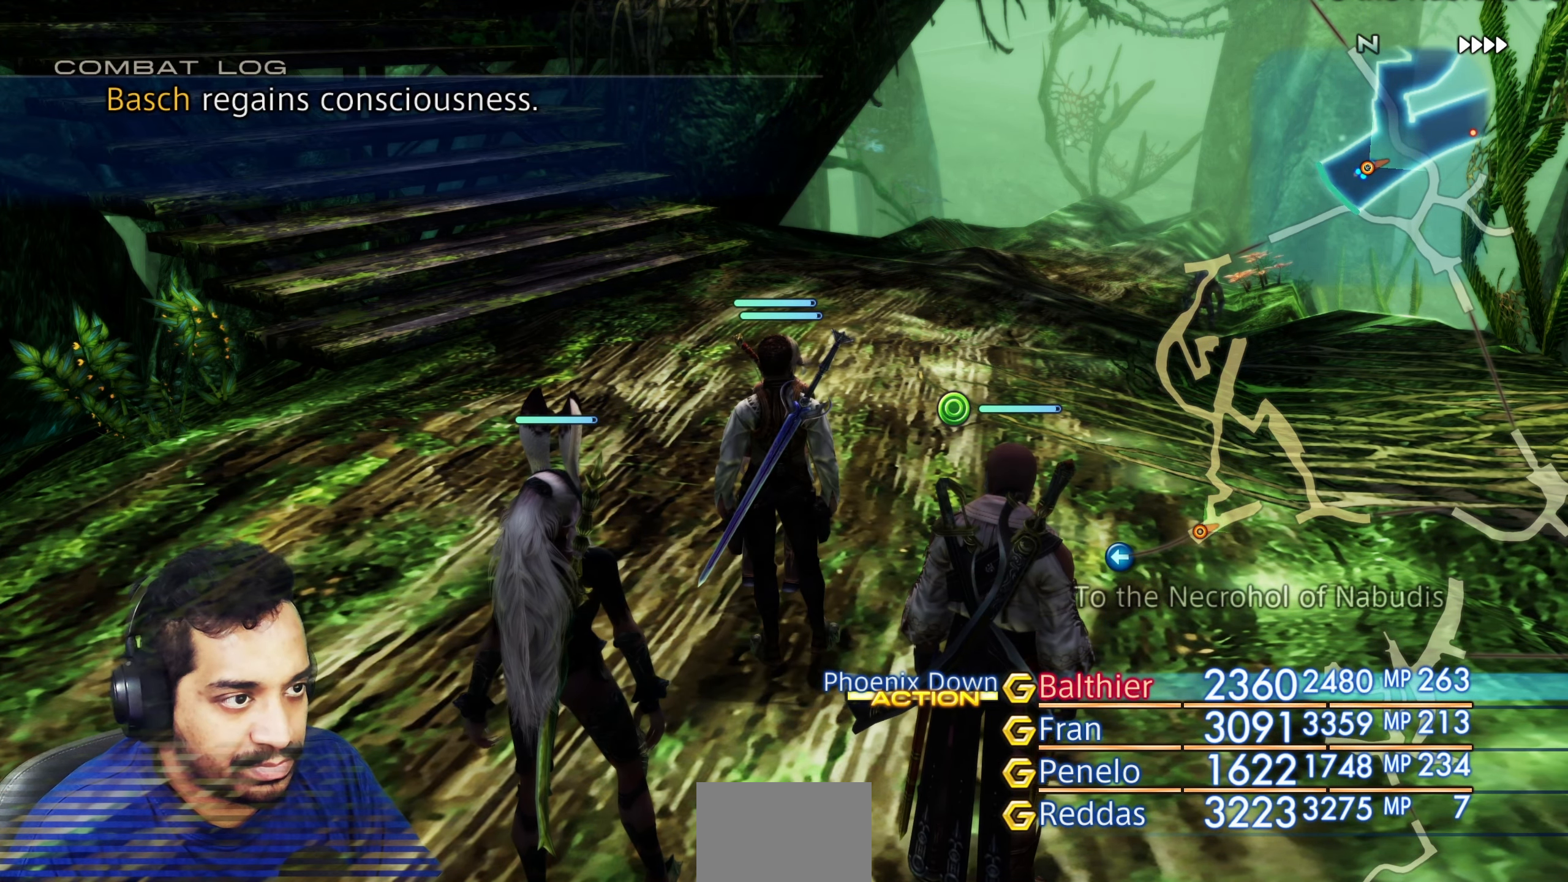
{"buttons": [], "left_stick": "center", "right_stick": "center", "events": [[100, "CROSS", "up"], [283, "CROSS", "down"], [433, "CROSS", "up"]]}
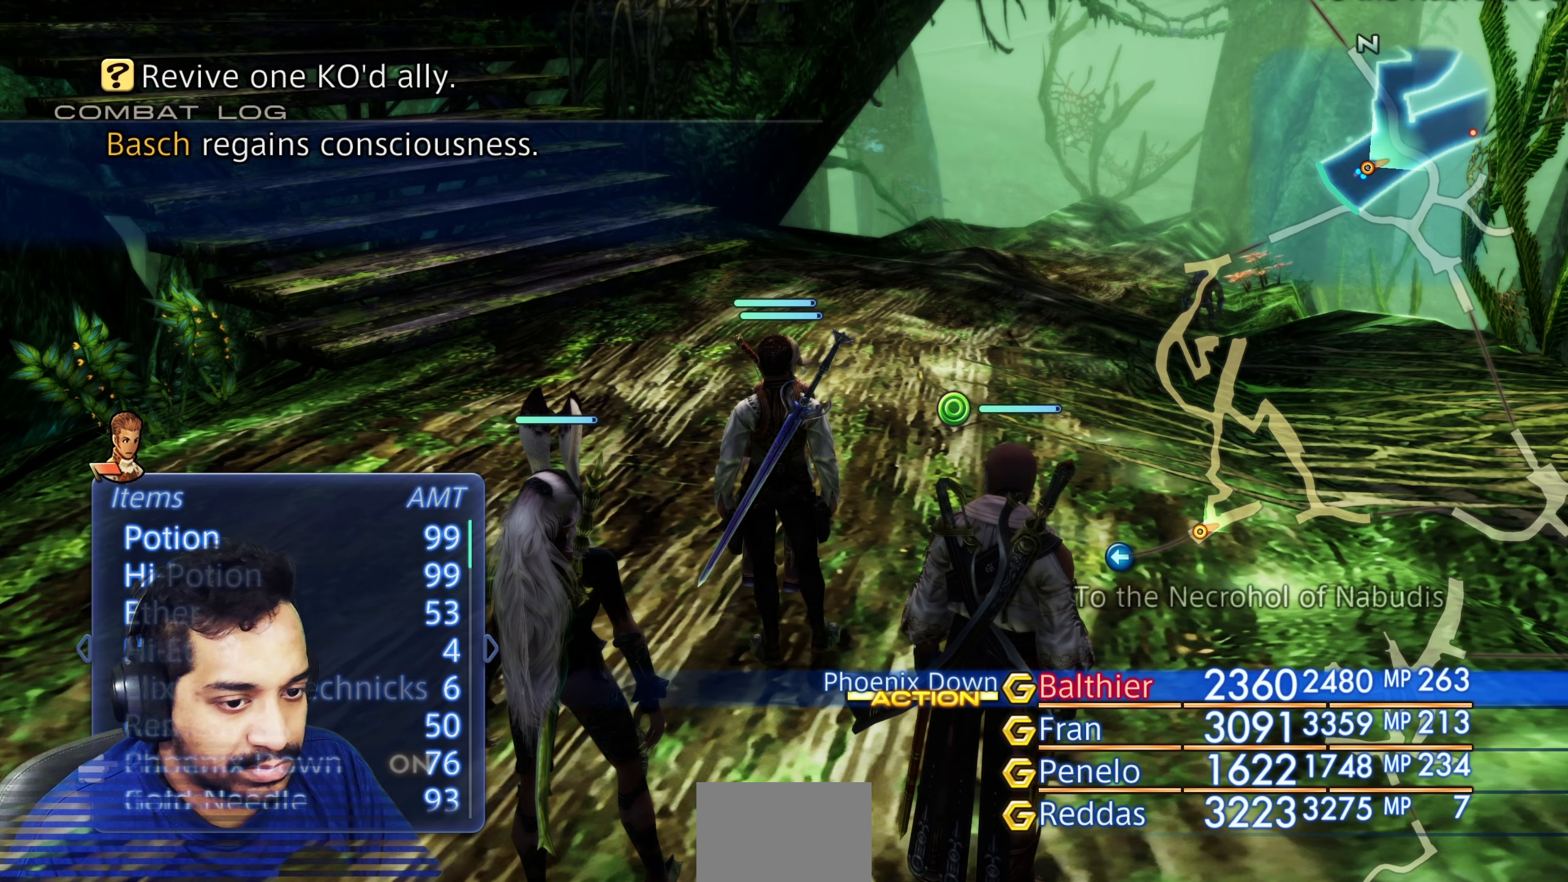
{"buttons": [], "left_stick": "center", "right_stick": "center", "events": [[200, "CROSS", "down"], [350, "CROSS", "up"]]}
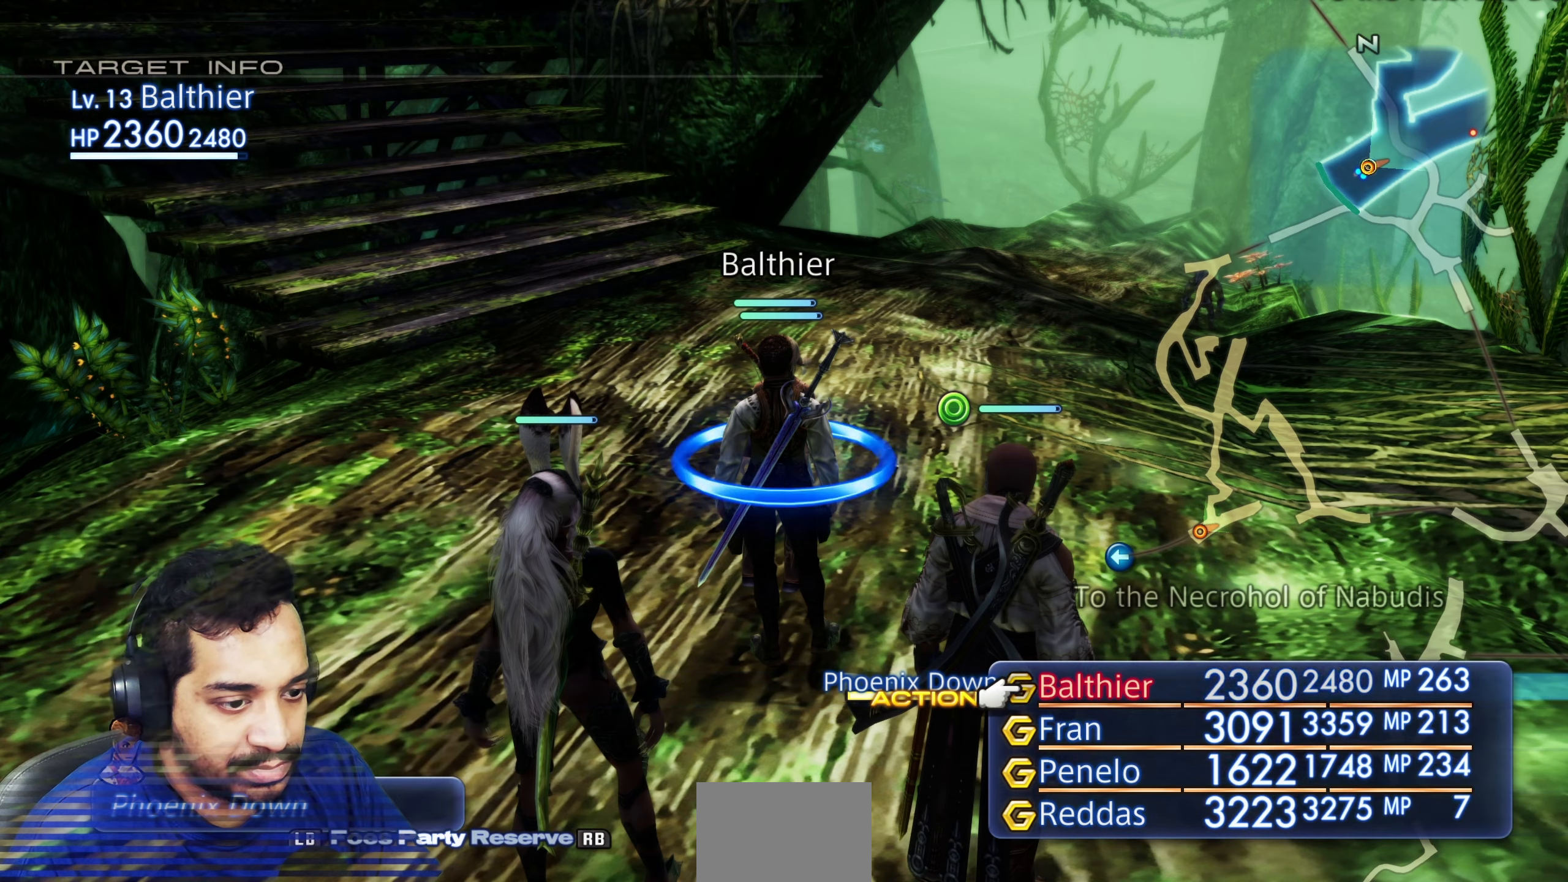
{"buttons": [], "left_stick": "center", "right_stick": "center", "events": [[183, "R1", "down"], [300, "R1", "up"]]}
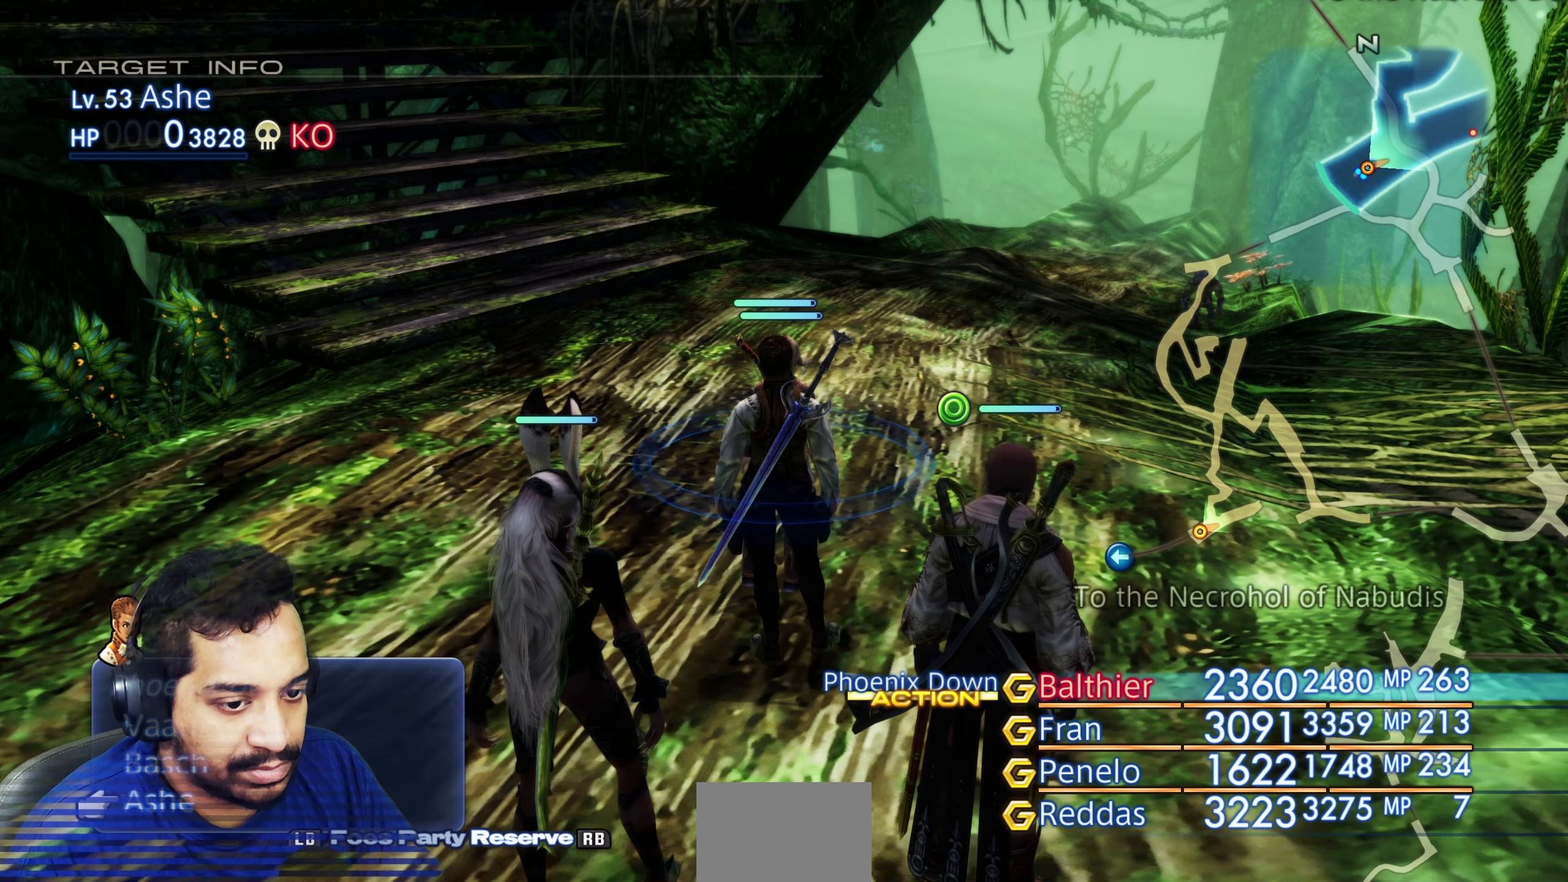
{"buttons": [], "left_stick": "center", "right_stick": "center", "events": [[300, "CROSS", "down"], [433, "CROSS", "up"]]}
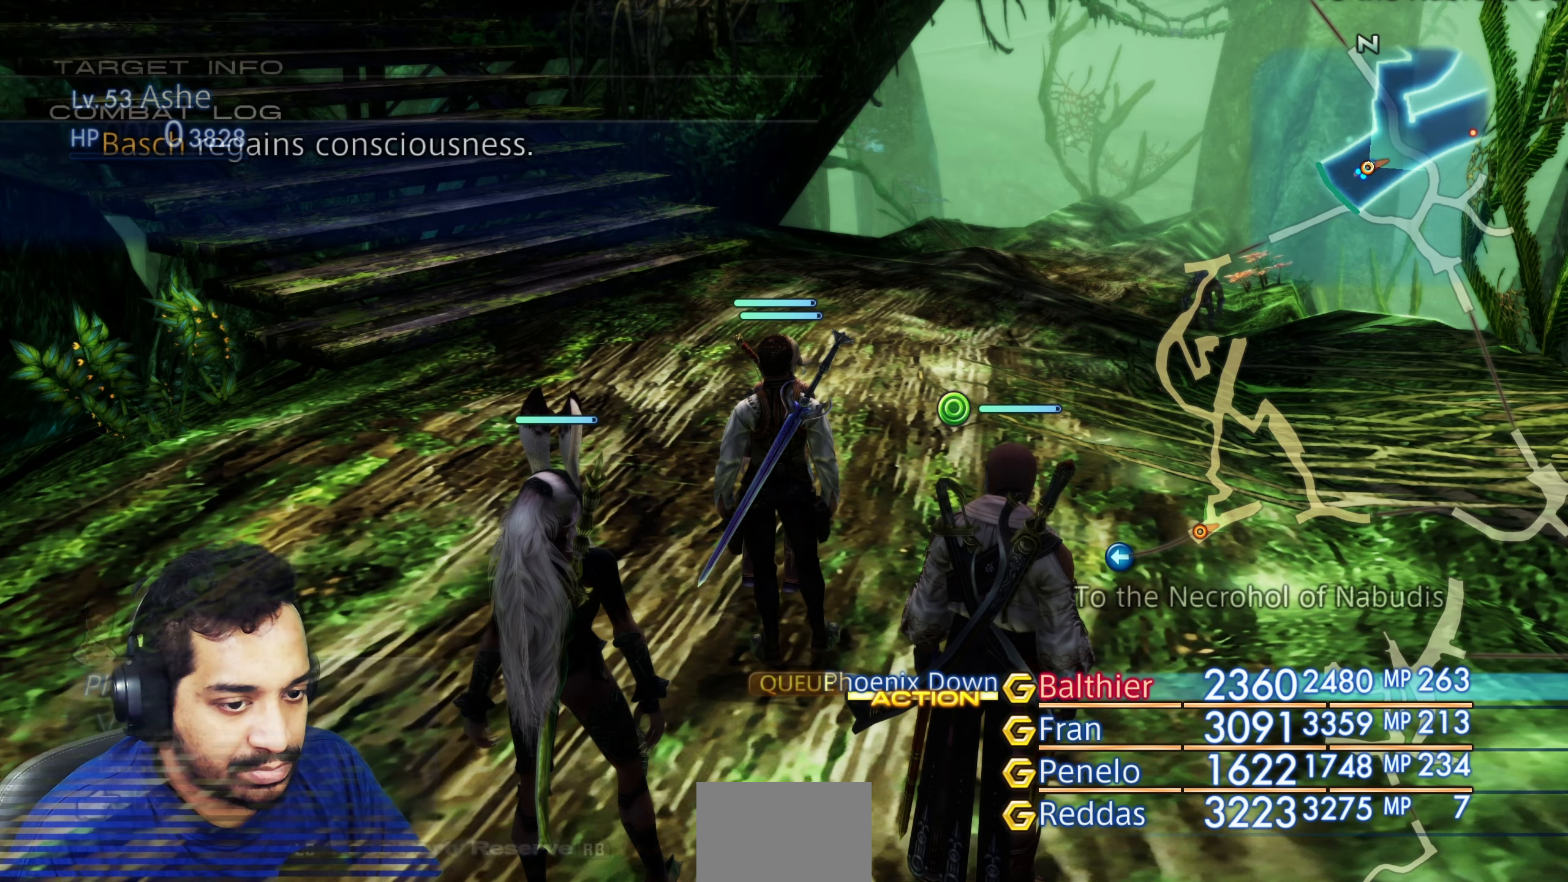
{"buttons": [], "left_stick": "center", "right_stick": "center", "events": []}
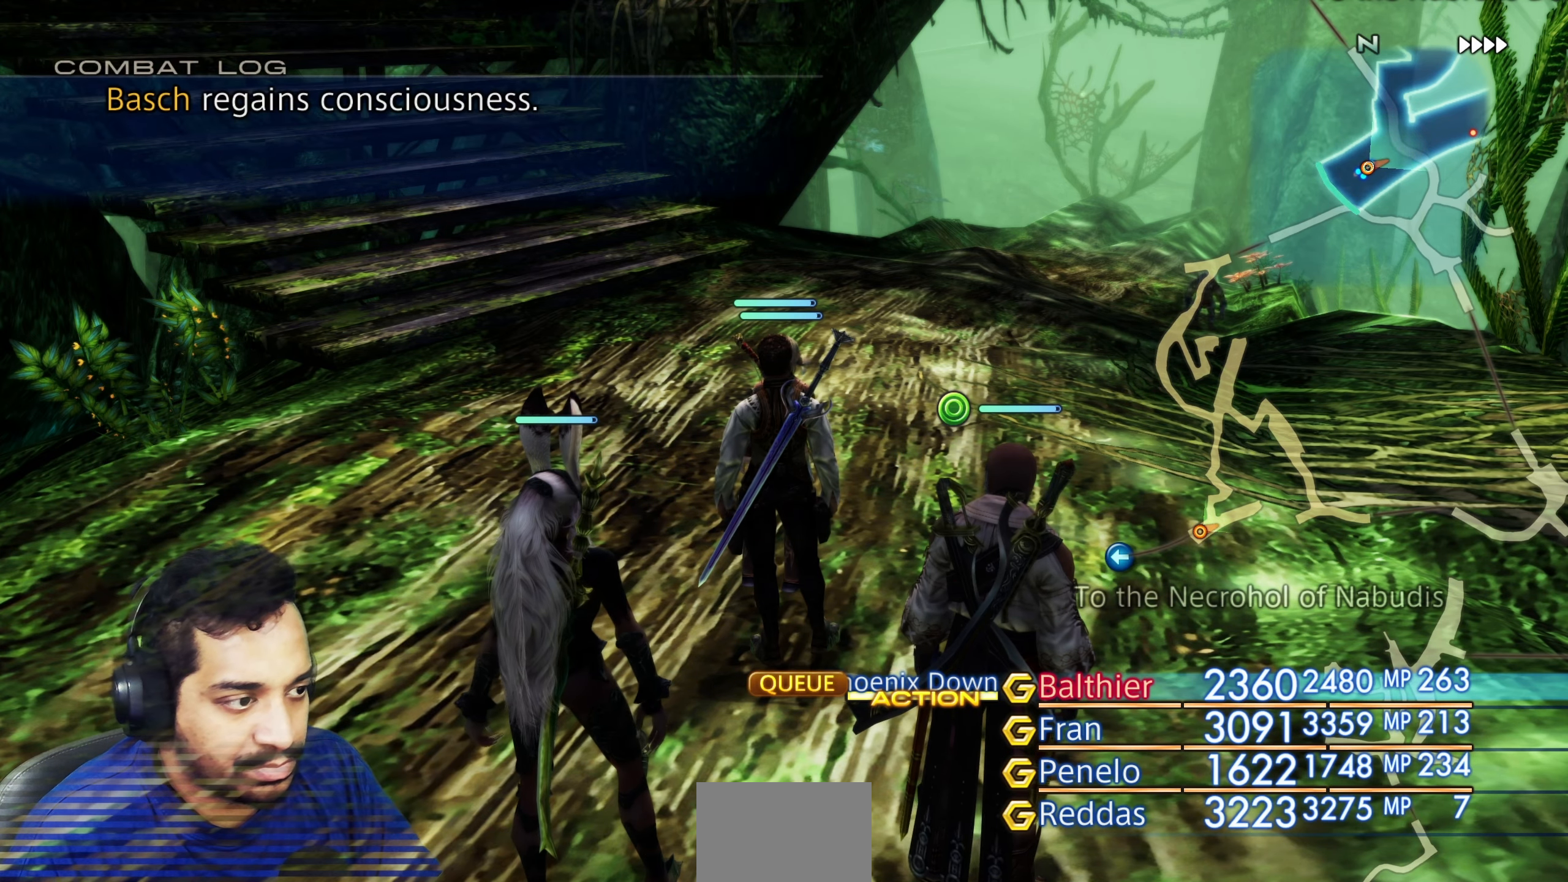
{"buttons": [], "left_stick": "center", "right_stick": "center", "events": []}
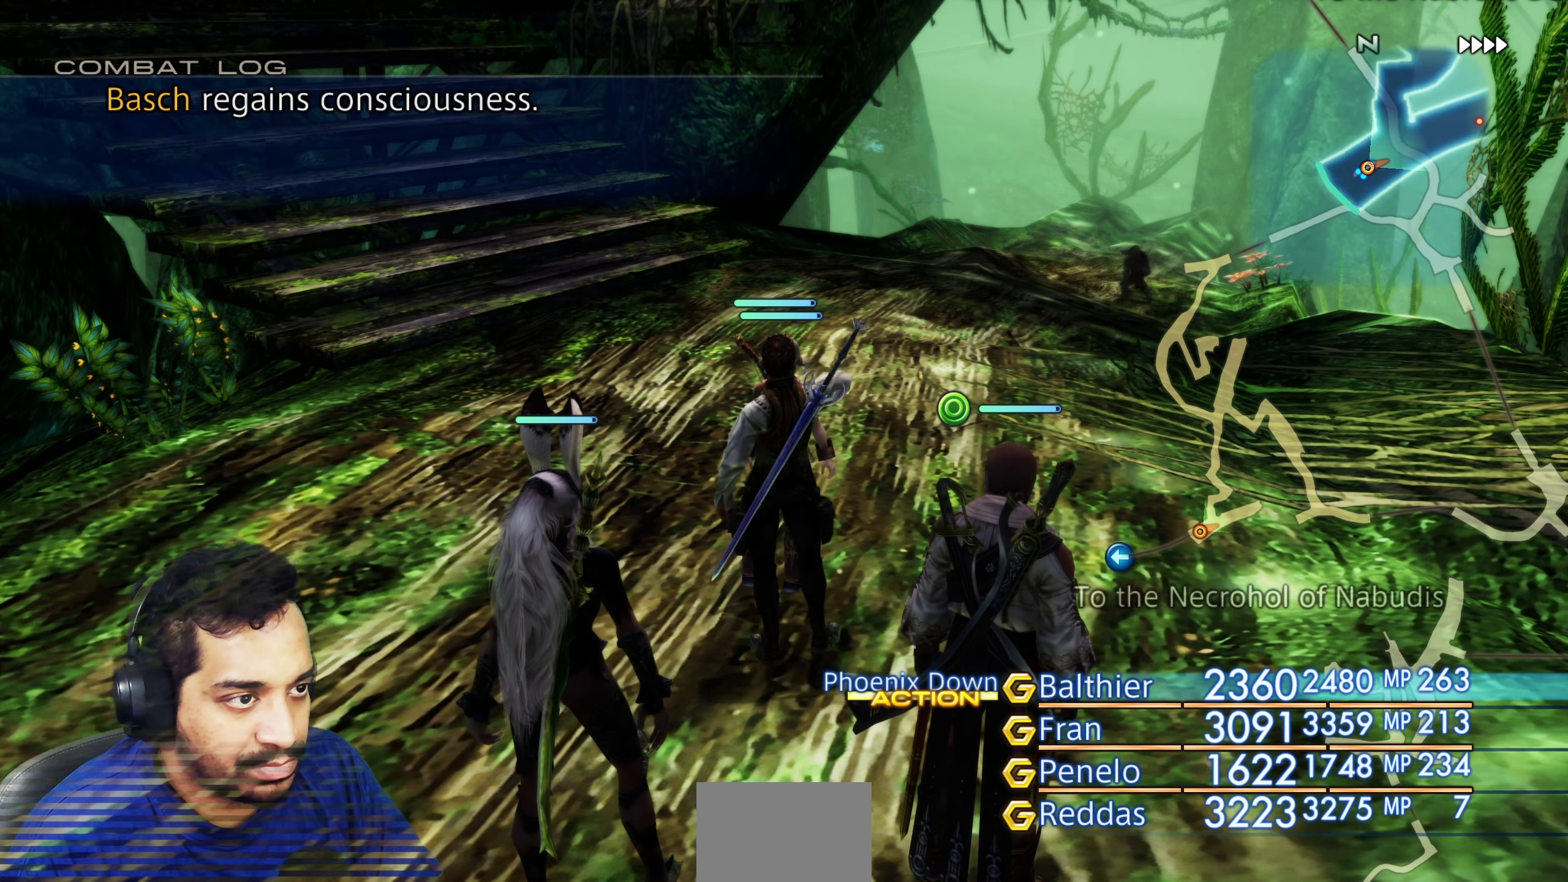
{"buttons": [], "left_stick": "center", "right_stick": "center", "events": []}
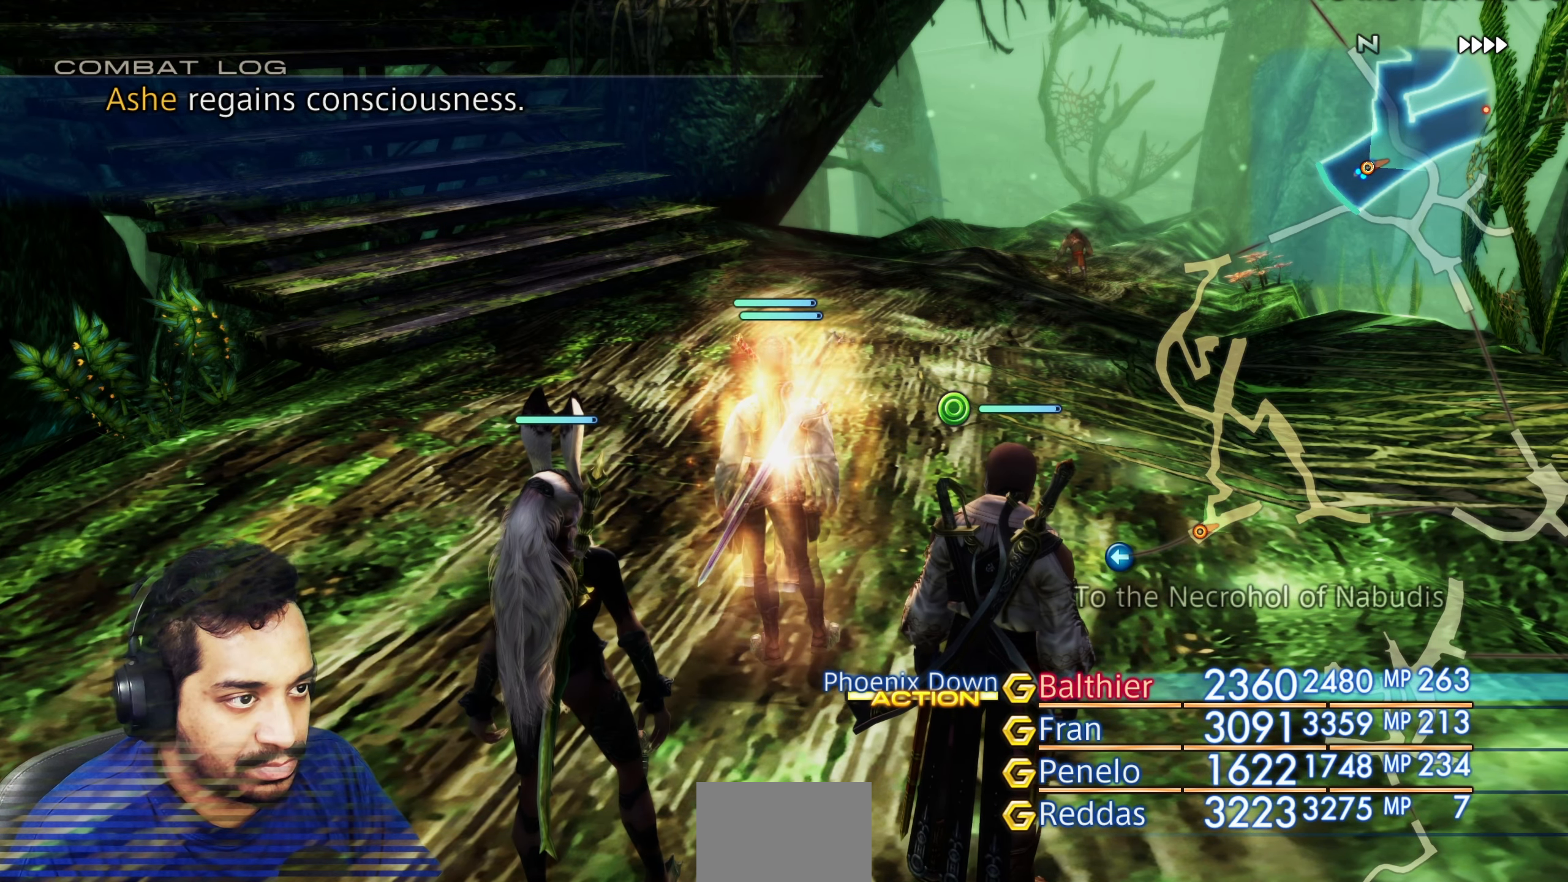
{"buttons": [], "left_stick": "center", "right_stick": "center", "events": []}
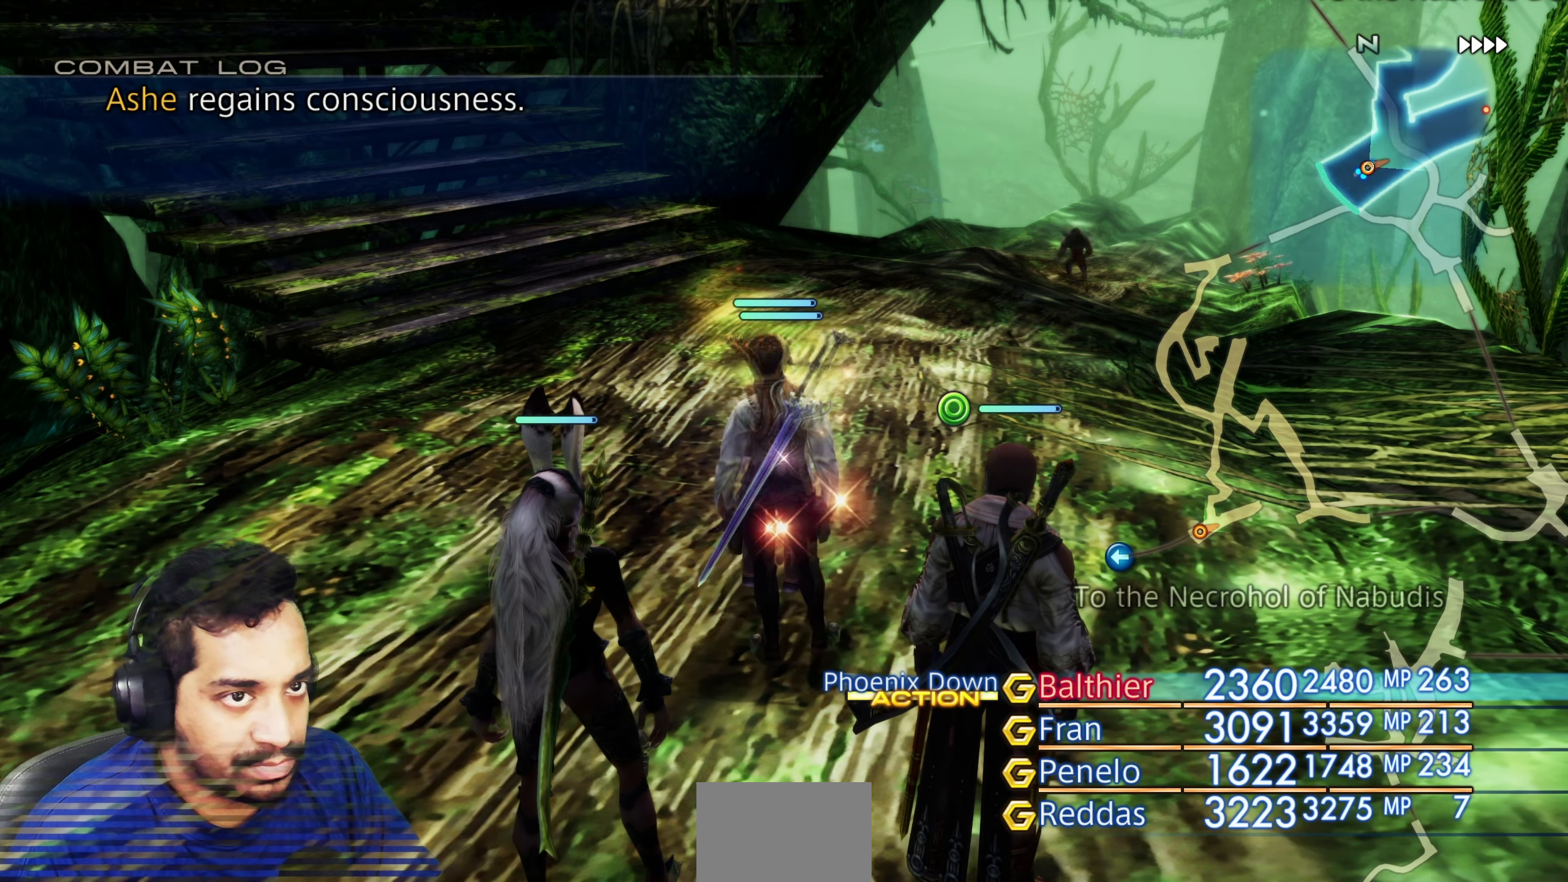
{"buttons": [], "left_stick": "center", "right_stick": "center", "events": [[117, "TRIANGLE", "down"], [283, "TRIANGLE", "up"]]}
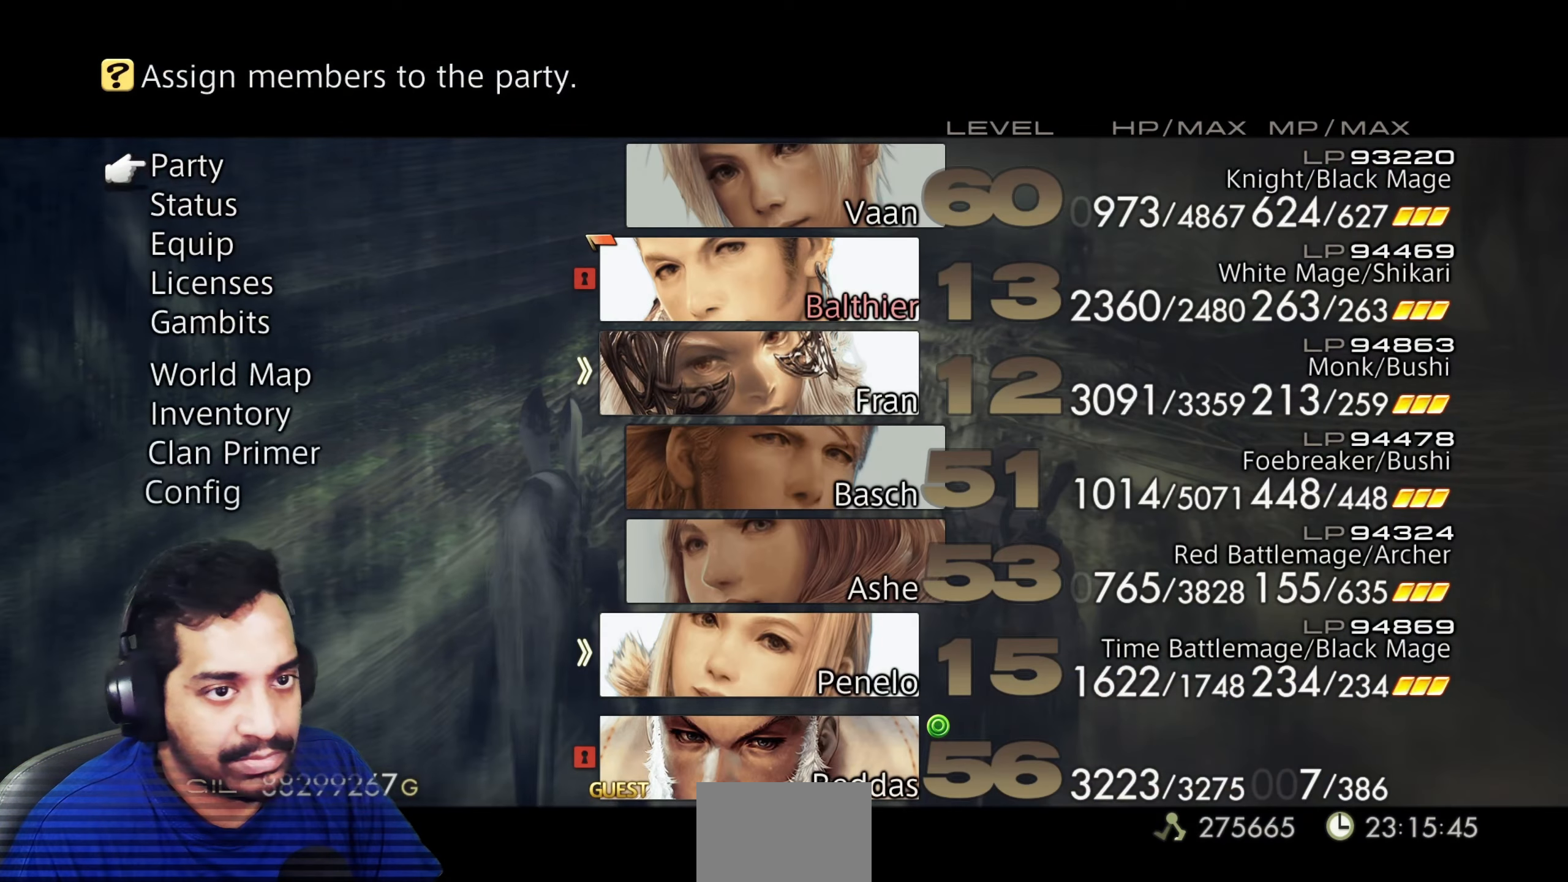
{"buttons": [], "left_stick": "center", "right_stick": "center", "events": [[217, "CROSS", "down"], [367, "CROSS", "up"]]}
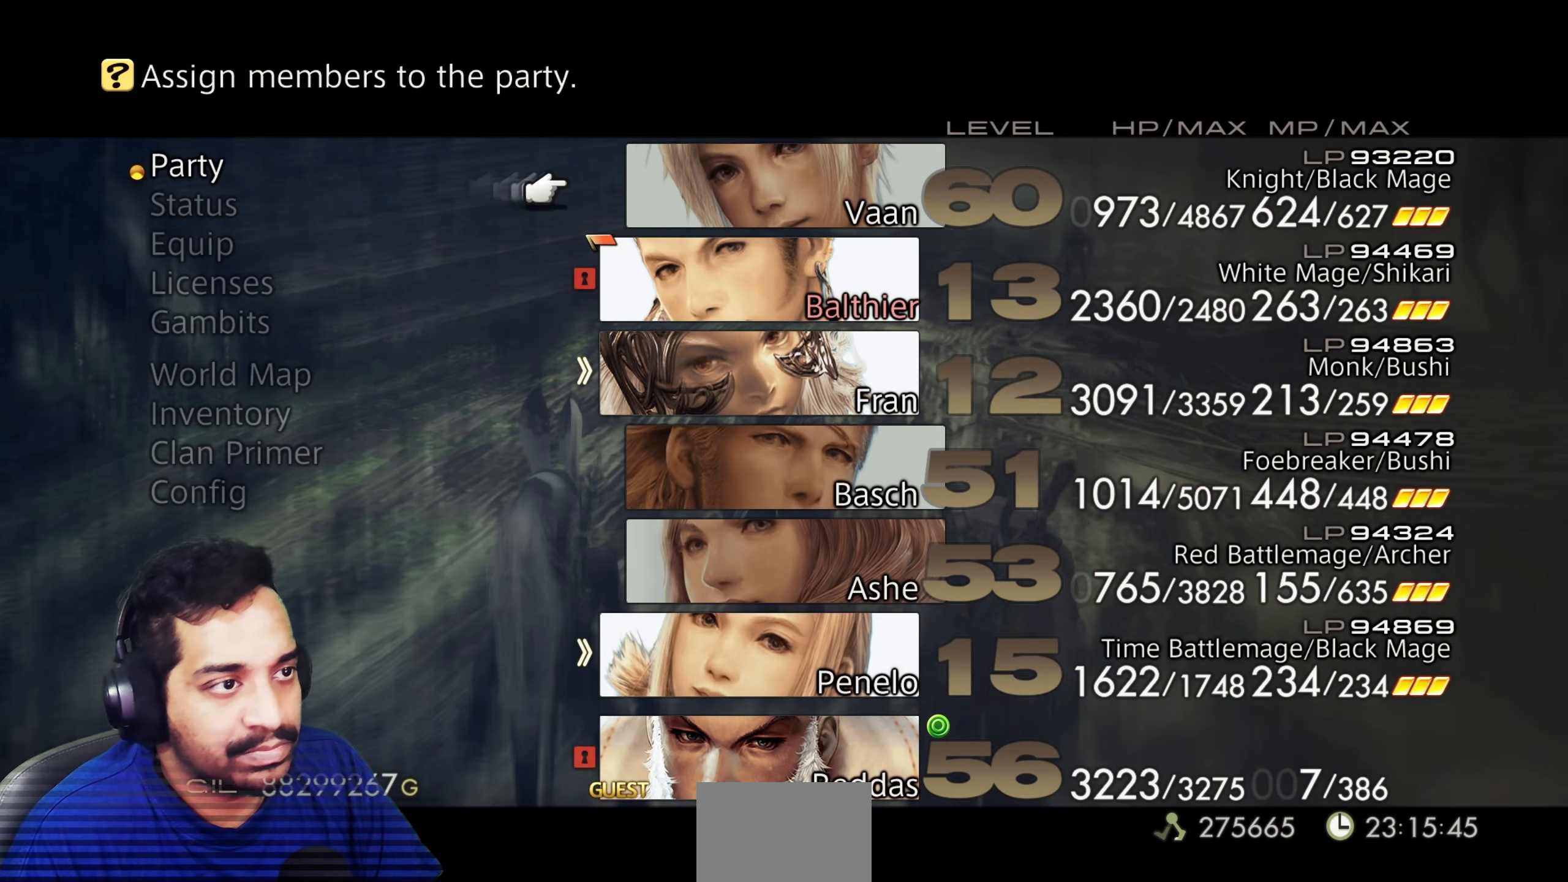
{"buttons": [], "left_stick": "center", "right_stick": "center", "events": [[150, "DPAD_DOWN", "down"], [250, "DPAD_DOWN", "up"], [283, "CROSS", "down"], [400, "CROSS", "up"]]}
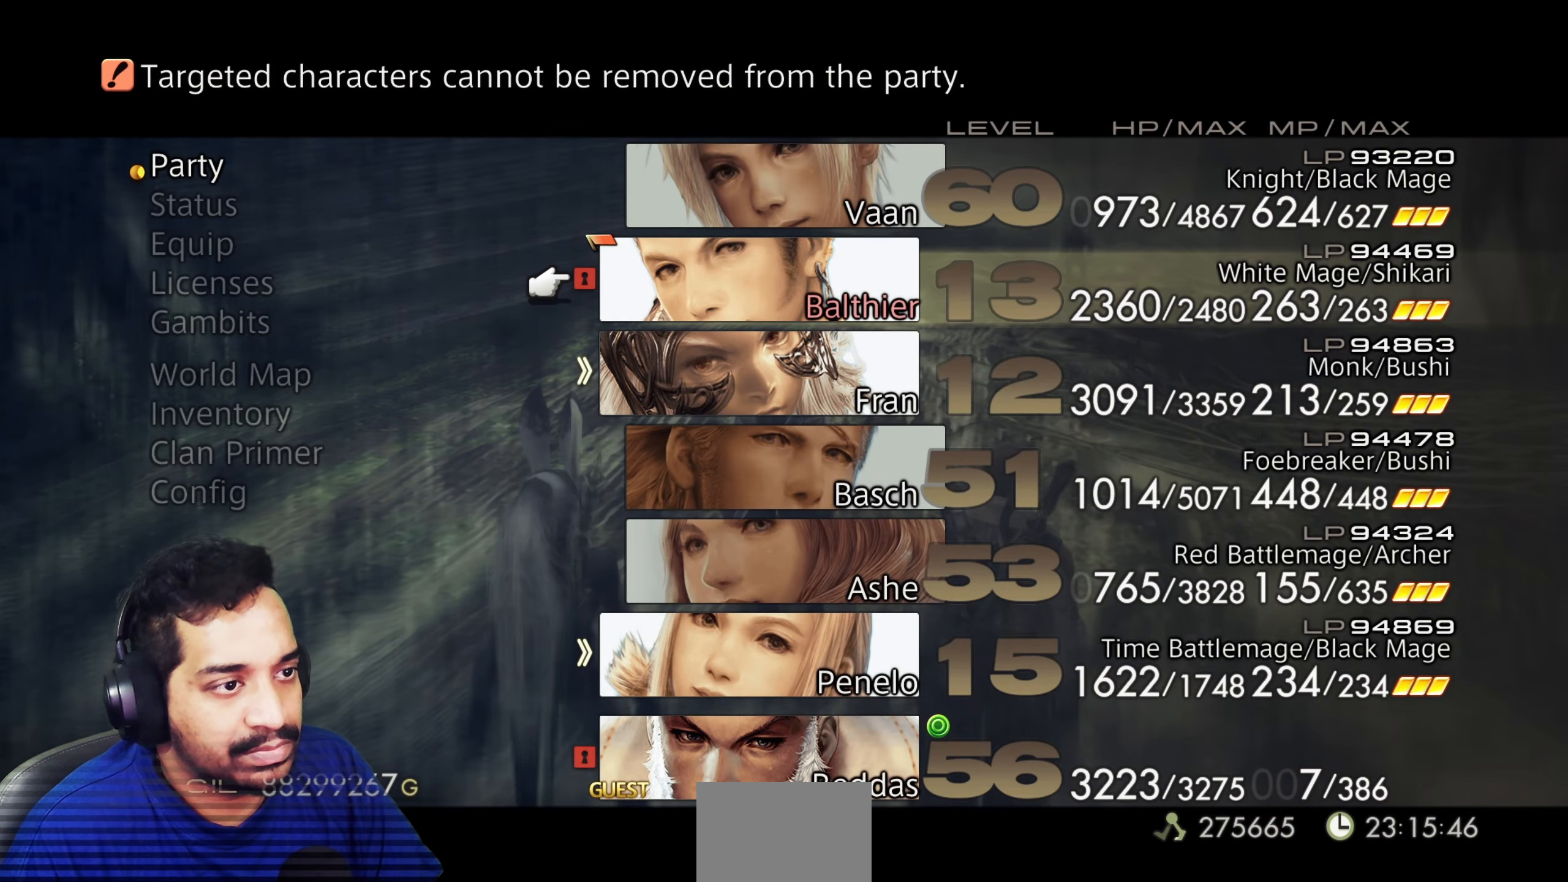
{"buttons": ["CROSS"], "left_stick": "center", "right_stick": "center", "events": [[333, "DPAD_DOWN", "down"], [433, "DPAD_DOWN", "up"], [467, "CROSS", "down"]]}